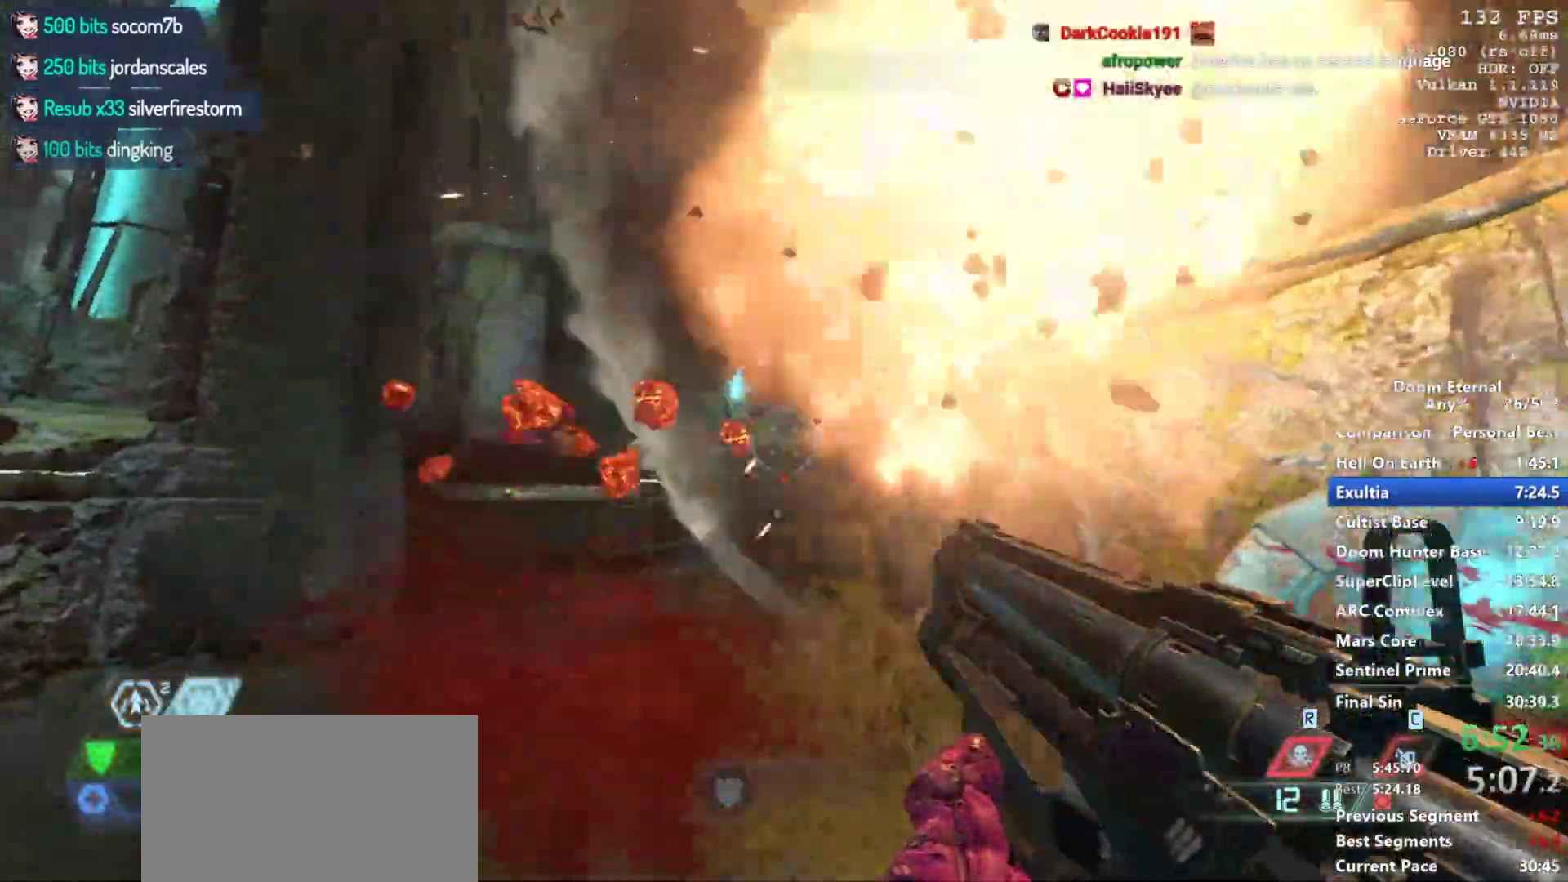
Gameplay with keyboard and mouse; each line is a JSON object with the keys and mouse buttons held at the frame after it. "events" lists presses ("down") and releases ("up") of "1", "2", "3", "4", "5", "a", "alt", "c", "ctrl", "d", "e", "f", "q", "r", "s", "shift", "space", "tab", "v", "w", "x", "z", "mouse_left", "mouse_middle", "mouse_right", "mouse_mb4", "mouse_mb5", "mouse_wheel_up" and "mouse_wheel_down" between this image and that frame as [ms after this image, input, new state], when the widget could be followed in between. "mouse_left", "mouse_middle", "mouse_right", "mouse_mb4", "mouse_mb5", "mouse_wheel_up", "mouse_wheel_down" = the "left", "middle", "right", "mb4", "mb5", "wheel_up", "wheel_down" buttons of the "mouse" list. No other keys are recorded. Not read: mouse_move.
{"keys": [], "mouse": [], "events": [[17, "w", "up"], [67, "w", "down"], [117, "a", "up"], [167, "d", "down"], [167, "w", "up"], [217, "d", "up"], [250, "space", "down"], [350, "space", "up"]]}
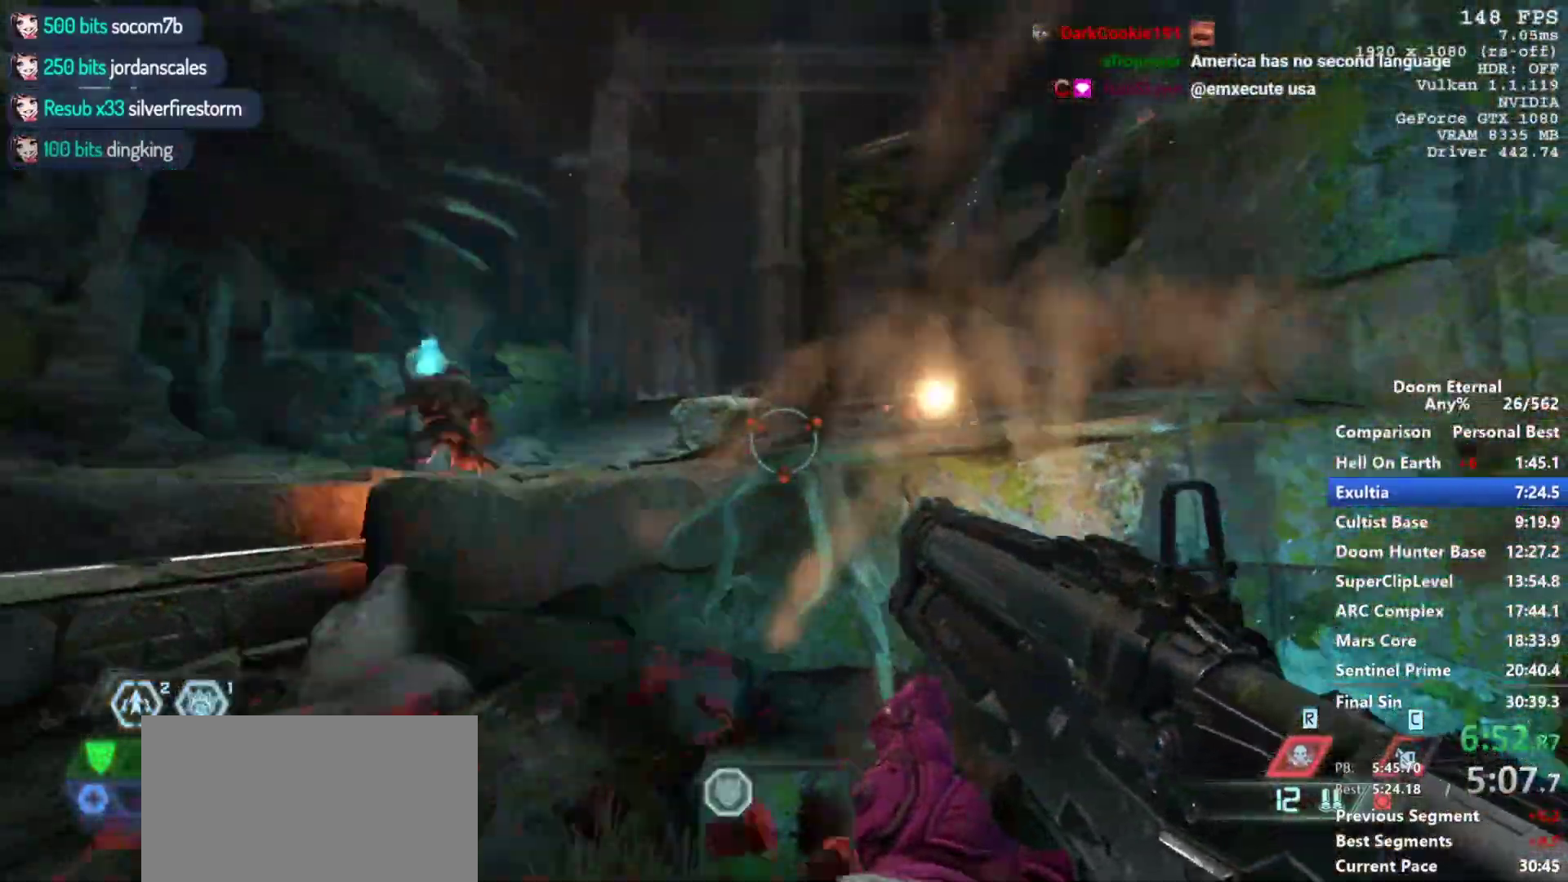
{"keys": ["space", "w"], "mouse": [], "events": [[33, "w", "down"], [133, "a", "down"], [217, "space", "down"], [317, "a", "up"], [367, "space", "up"], [467, "space", "down"]]}
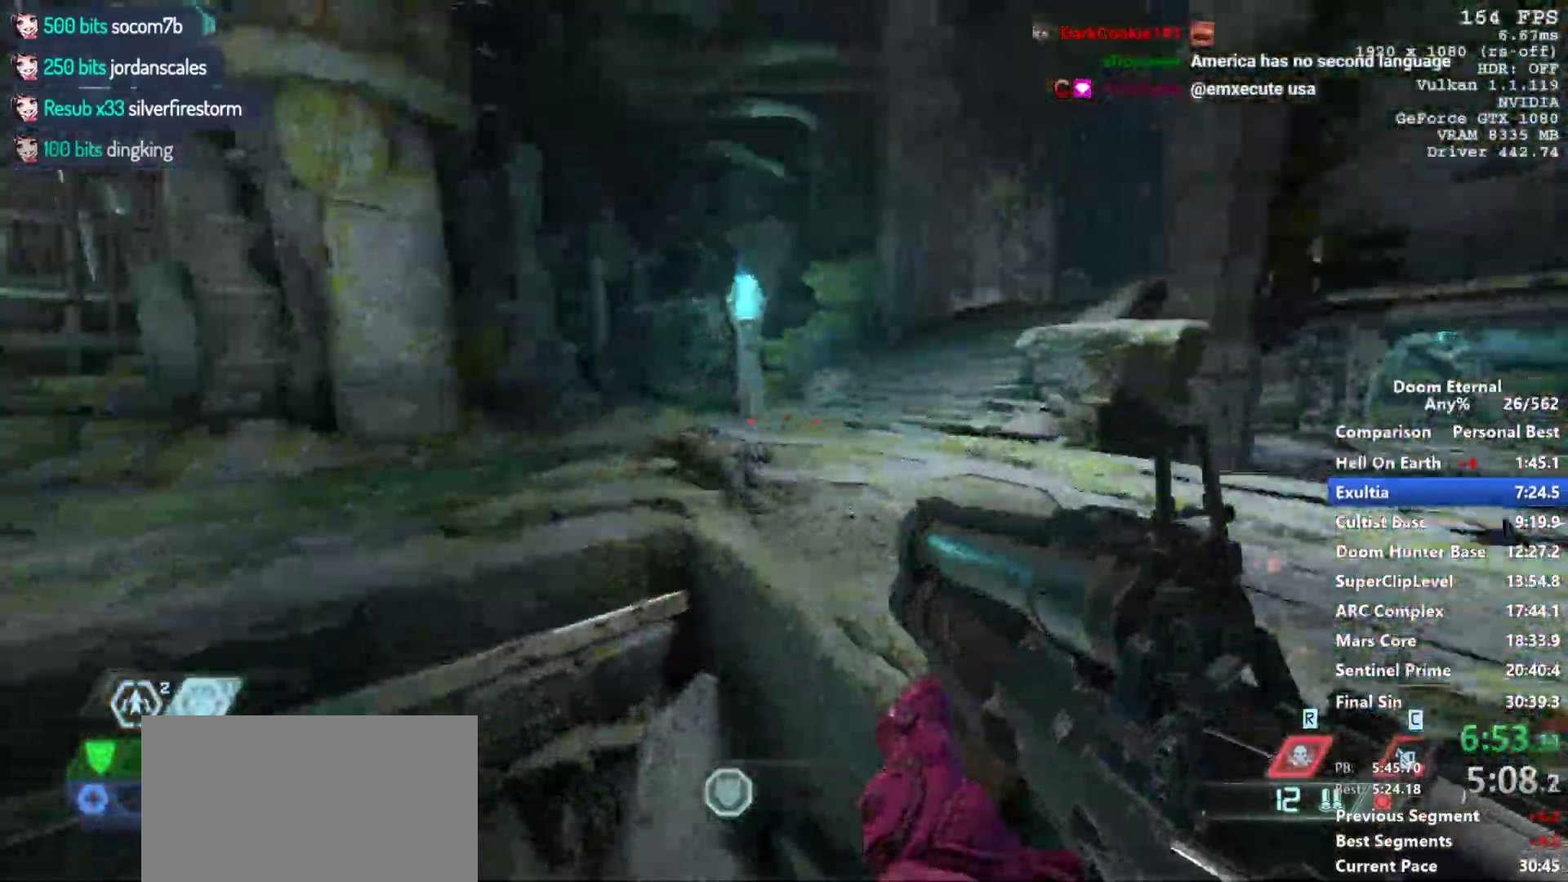
{"keys": ["w"], "mouse": [], "events": [[100, "space", "up"], [150, "d", "down"], [233, "d", "up"]]}
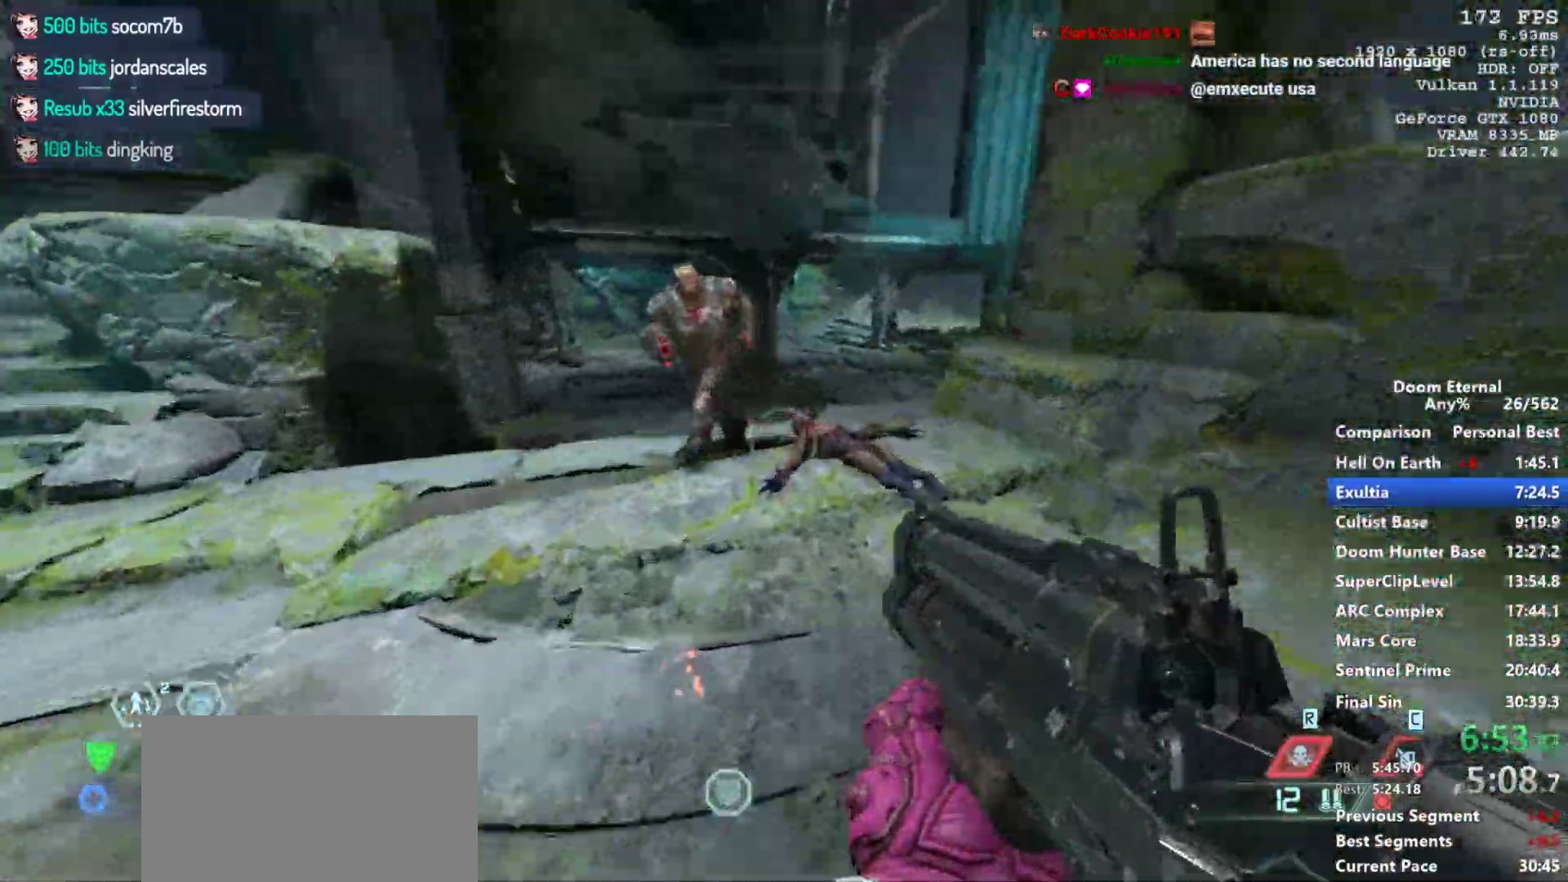
{"keys": [], "mouse": [], "events": [[217, "mouse_left", "down"], [350, "mouse_left", "up"], [350, "w", "up"]]}
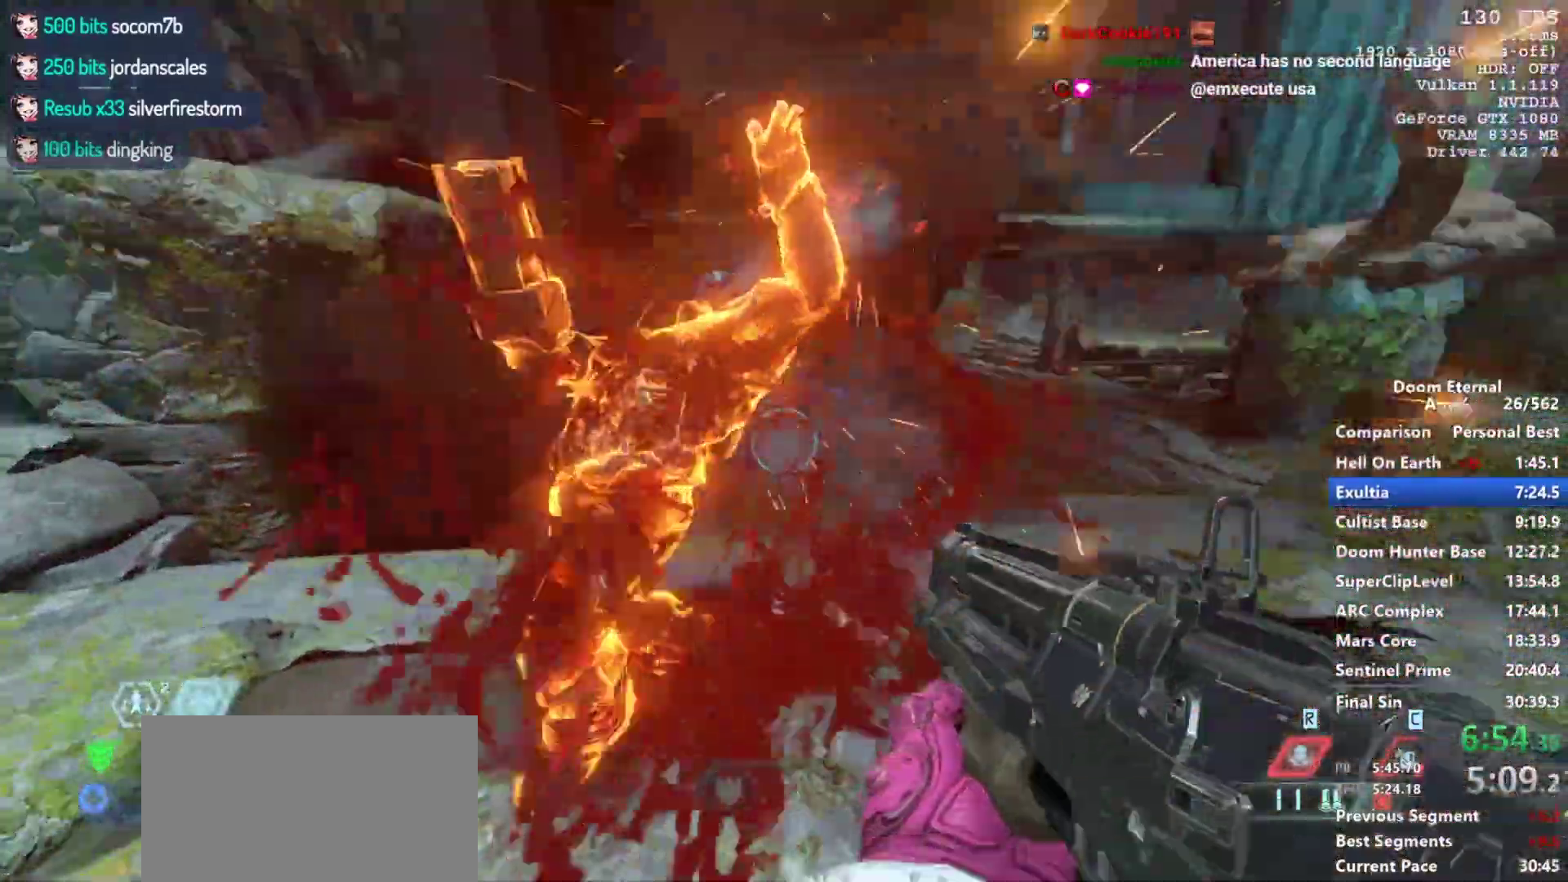
{"keys": [], "mouse": ["left"], "events": [[183, "w", "down"], [217, "mouse_left", "down"], [267, "mouse_left", "up"], [367, "w", "up"], [450, "mouse_left", "down"]]}
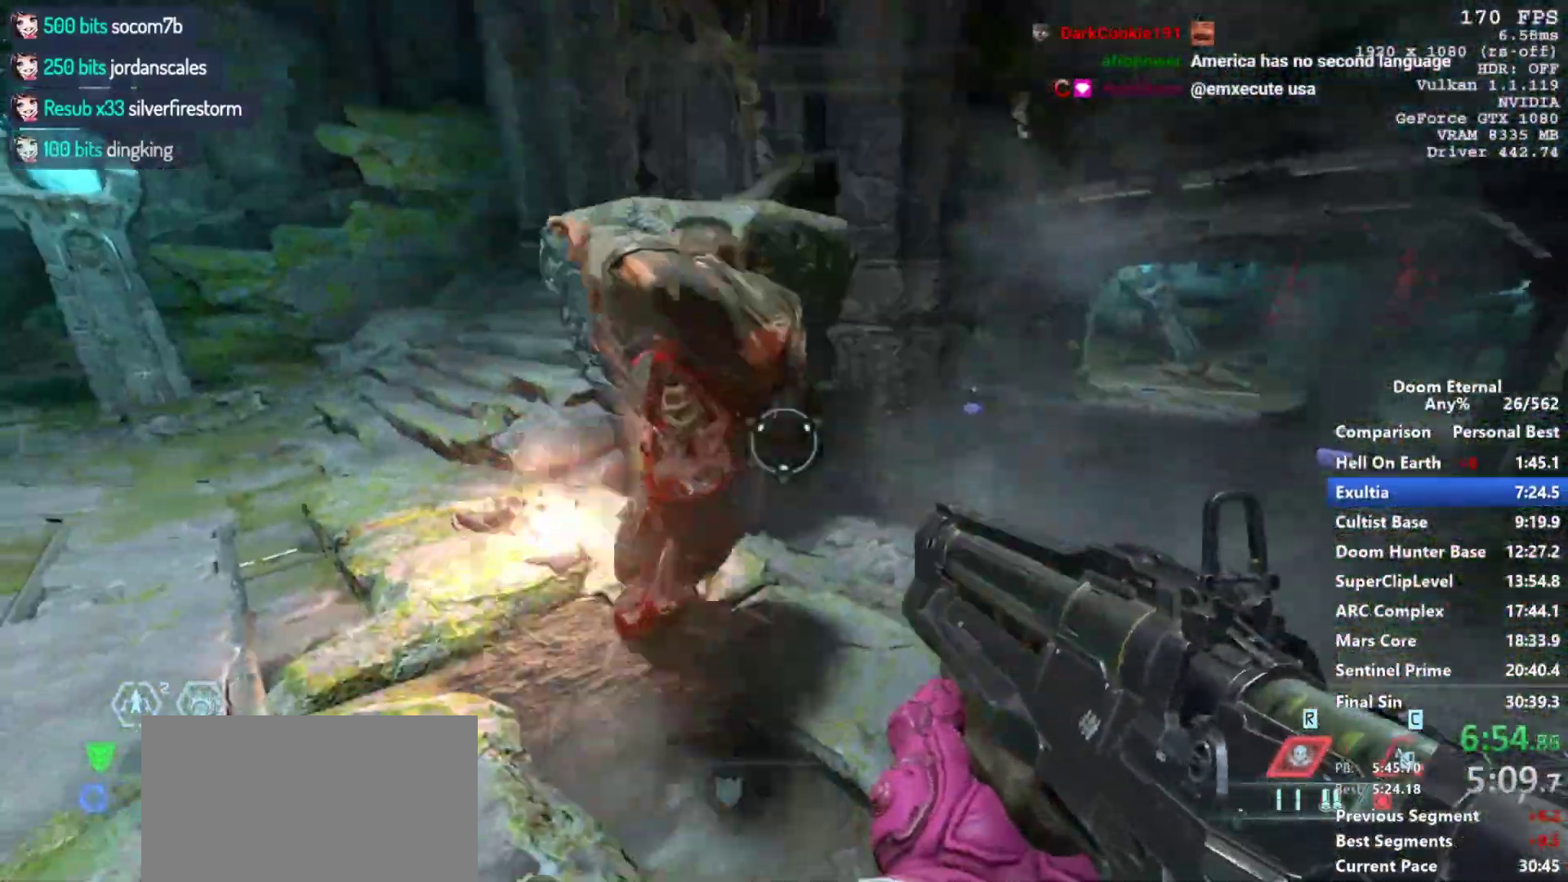
{"keys": ["d", "w"], "mouse": [], "events": [[50, "mouse_left", "up"], [150, "mouse_left", "down"], [233, "w", "down"], [283, "mouse_left", "up"], [383, "d", "down"]]}
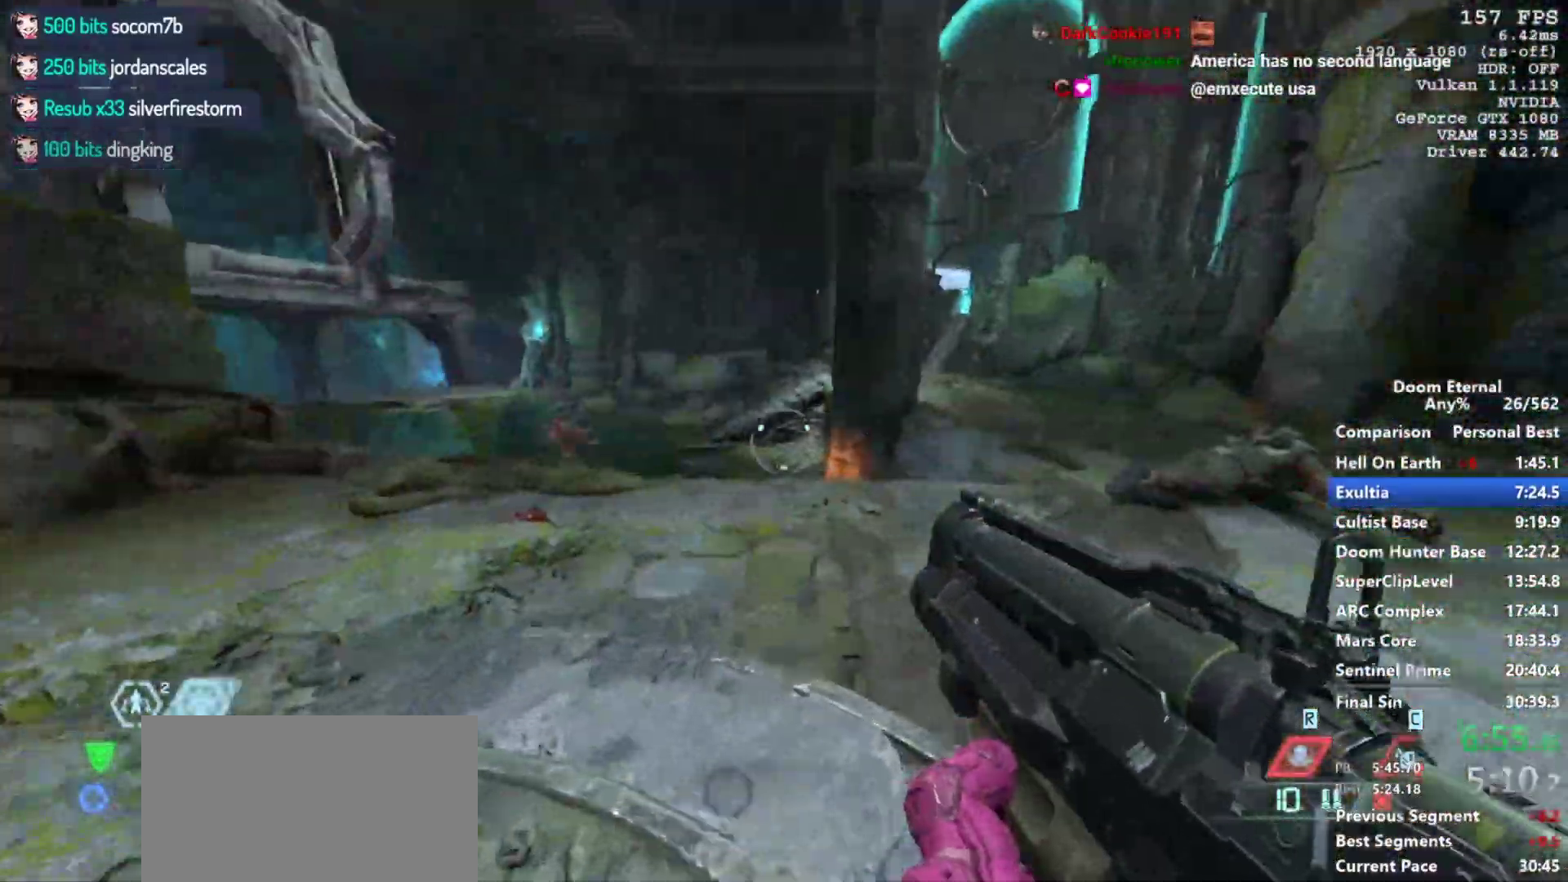
{"keys": [], "mouse": ["right"], "events": [[17, "d", "up"], [67, "mouse_right", "down"], [300, "a", "down"], [400, "a", "up"], [483, "w", "up"]]}
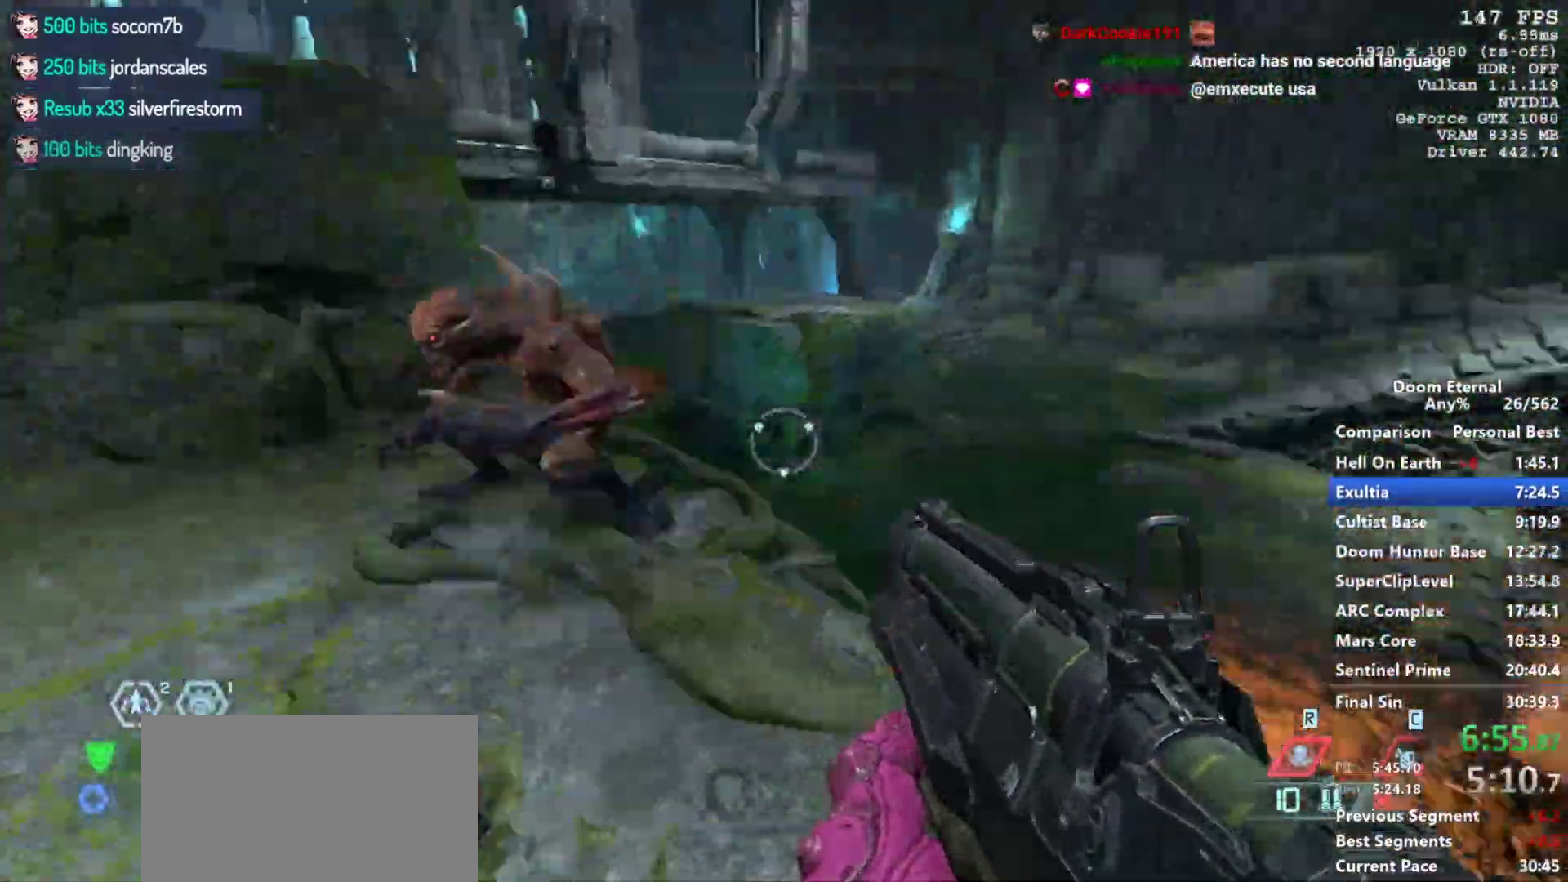
{"keys": ["d"], "mouse": [], "events": [[33, "a", "down"], [183, "a", "up"], [233, "mouse_left", "down"], [233, "s", "down"], [267, "d", "down"], [317, "mouse_left", "up"], [367, "mouse_right", "up"], [467, "s", "up"]]}
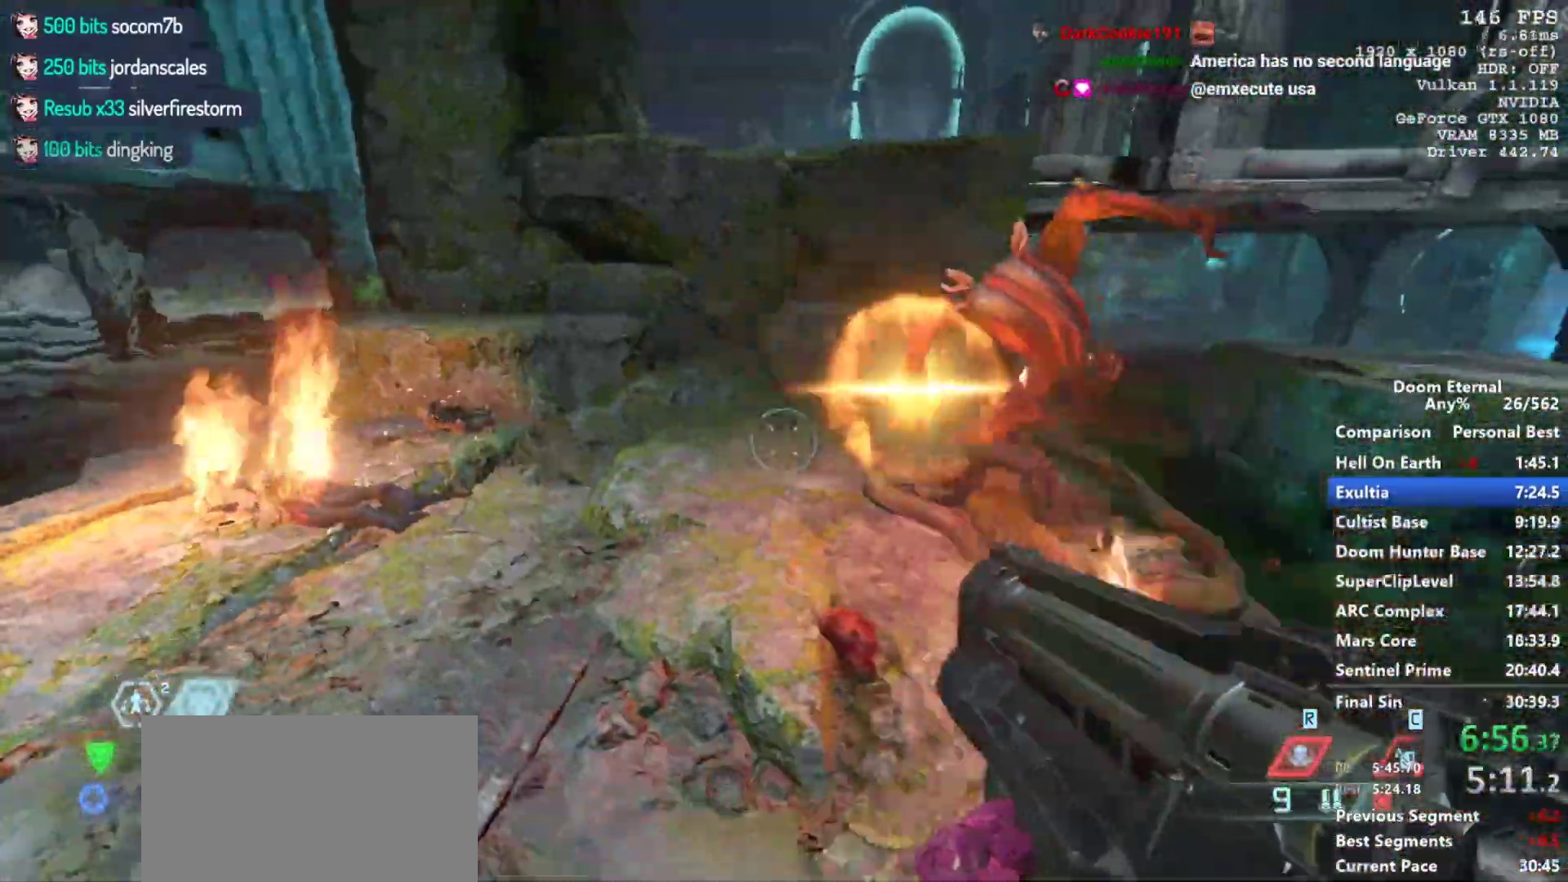
{"keys": ["w"], "mouse": ["right"], "events": [[100, "space", "down"], [200, "space", "up"], [333, "d", "up"], [333, "w", "down"], [383, "mouse_right", "down"]]}
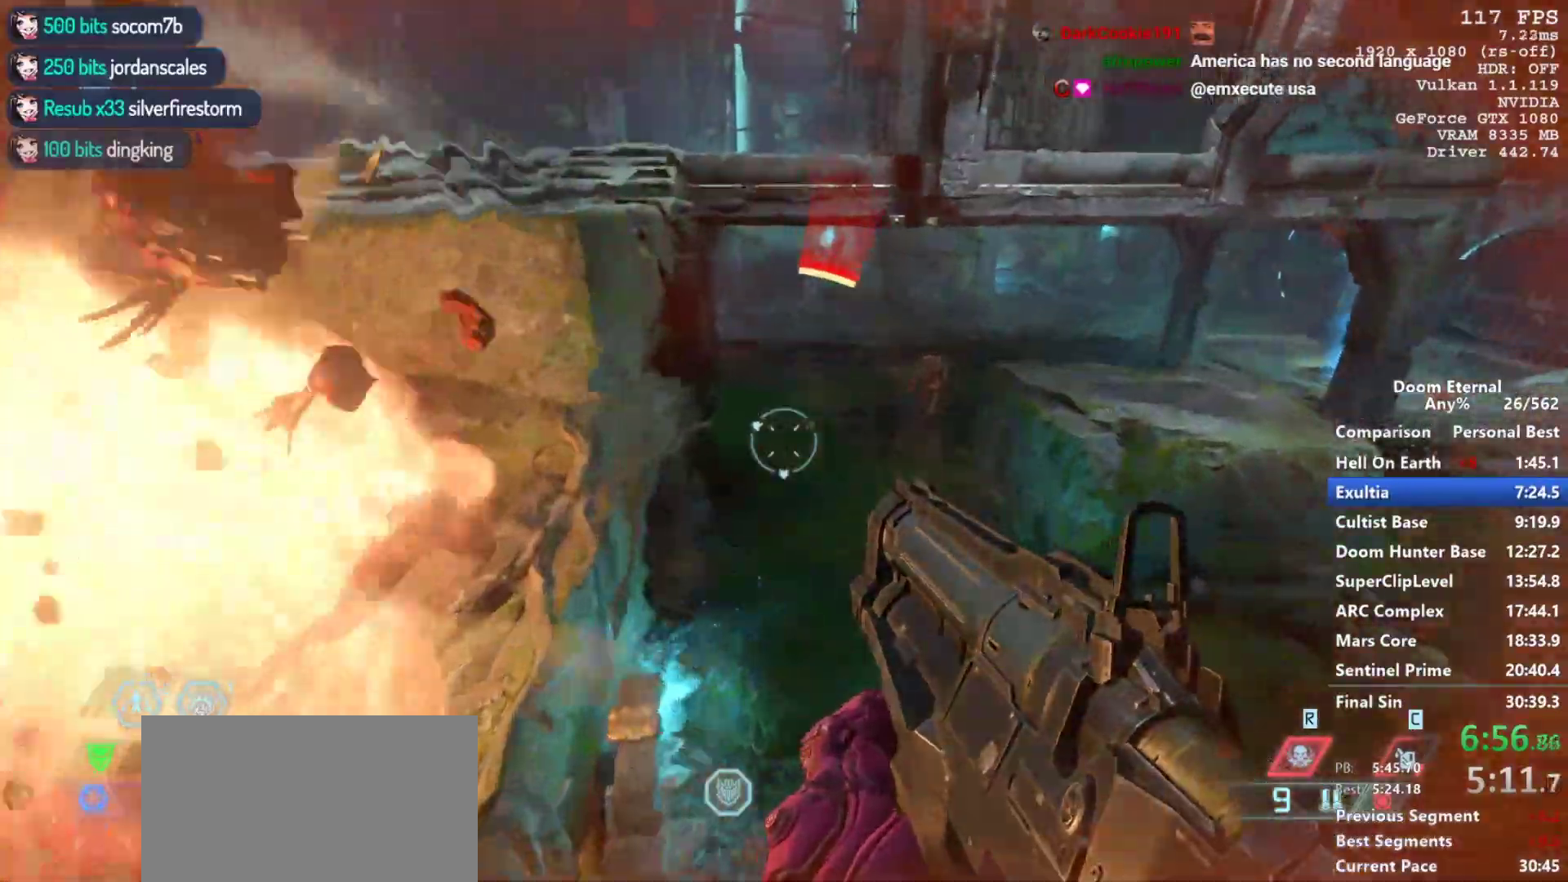
{"keys": ["w"], "mouse": [], "events": [[250, "mouse_left", "down"], [400, "mouse_left", "up"], [450, "mouse_right", "up"]]}
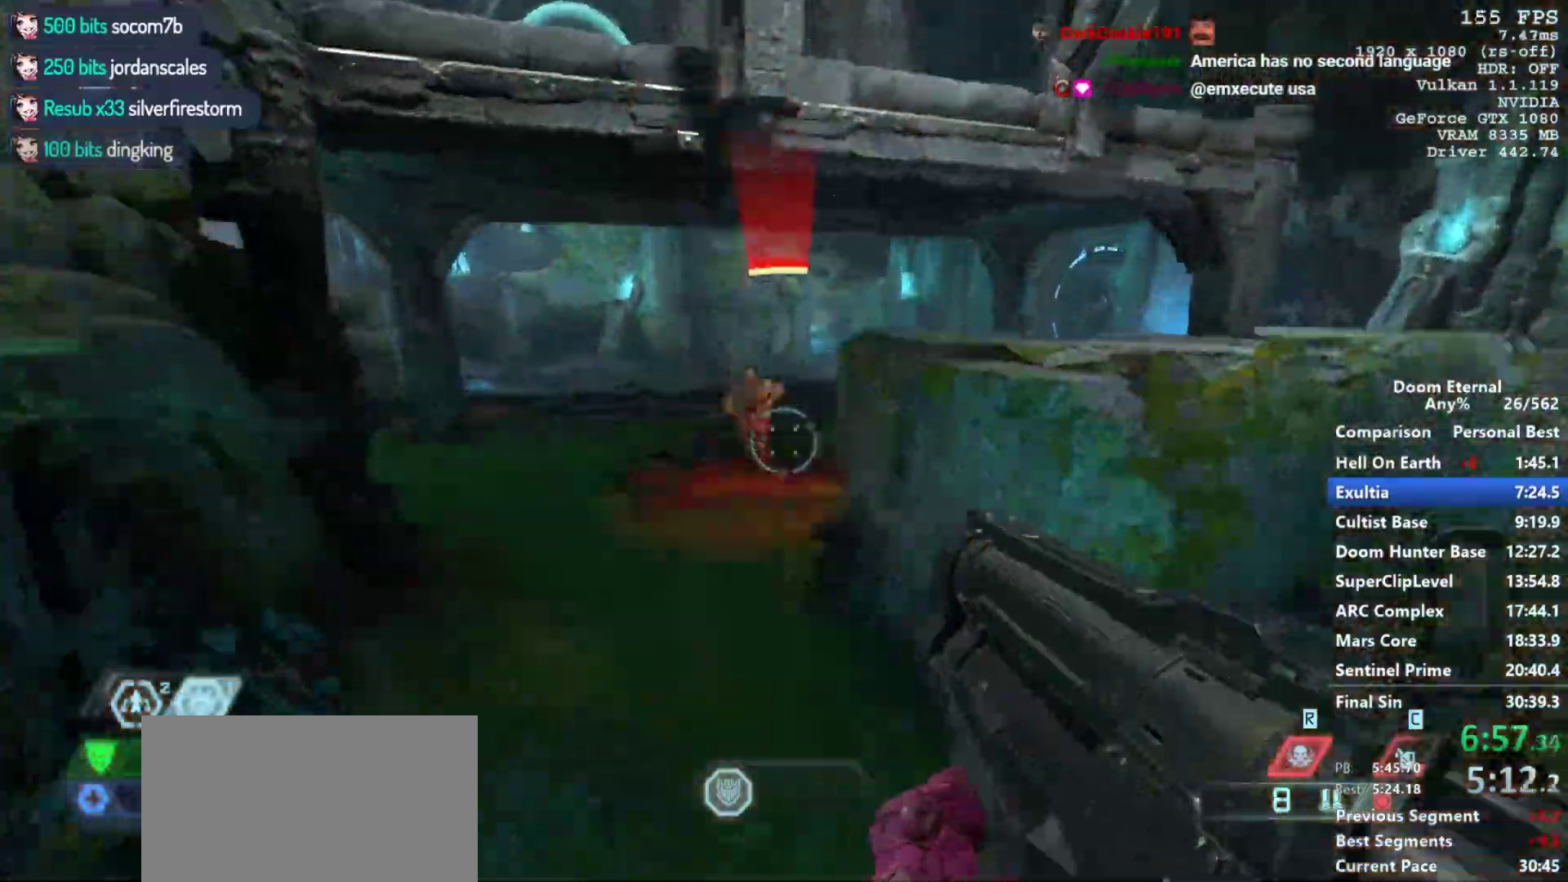
{"keys": ["w"], "mouse": [], "events": [[167, "shift", "down"], [317, "shift", "up"]]}
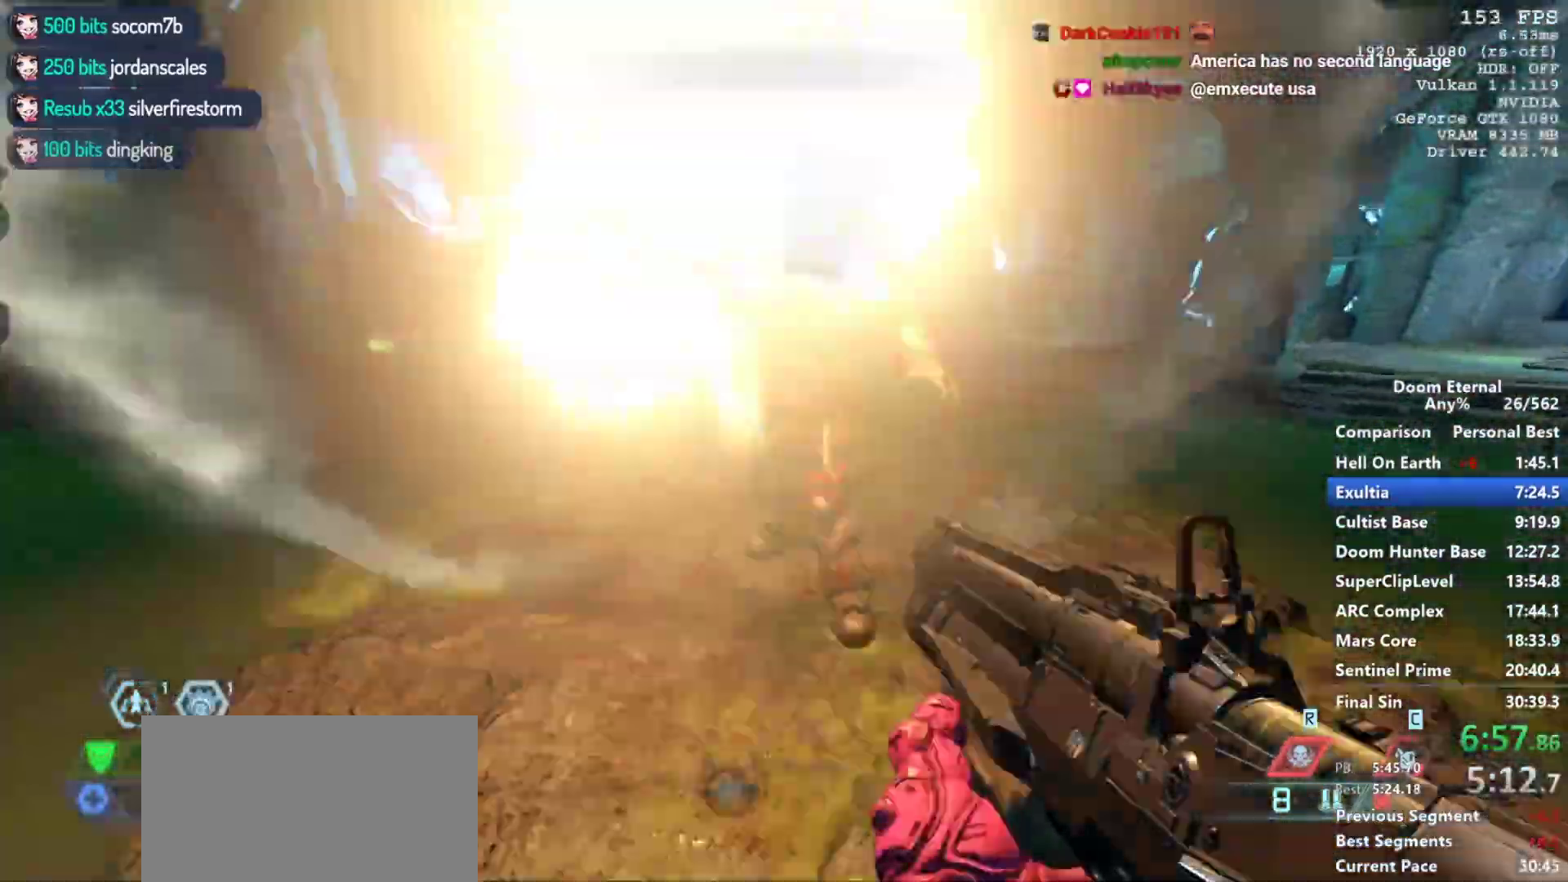
{"keys": ["w"], "mouse": [], "events": [[333, "shift", "down"], [467, "shift", "up"]]}
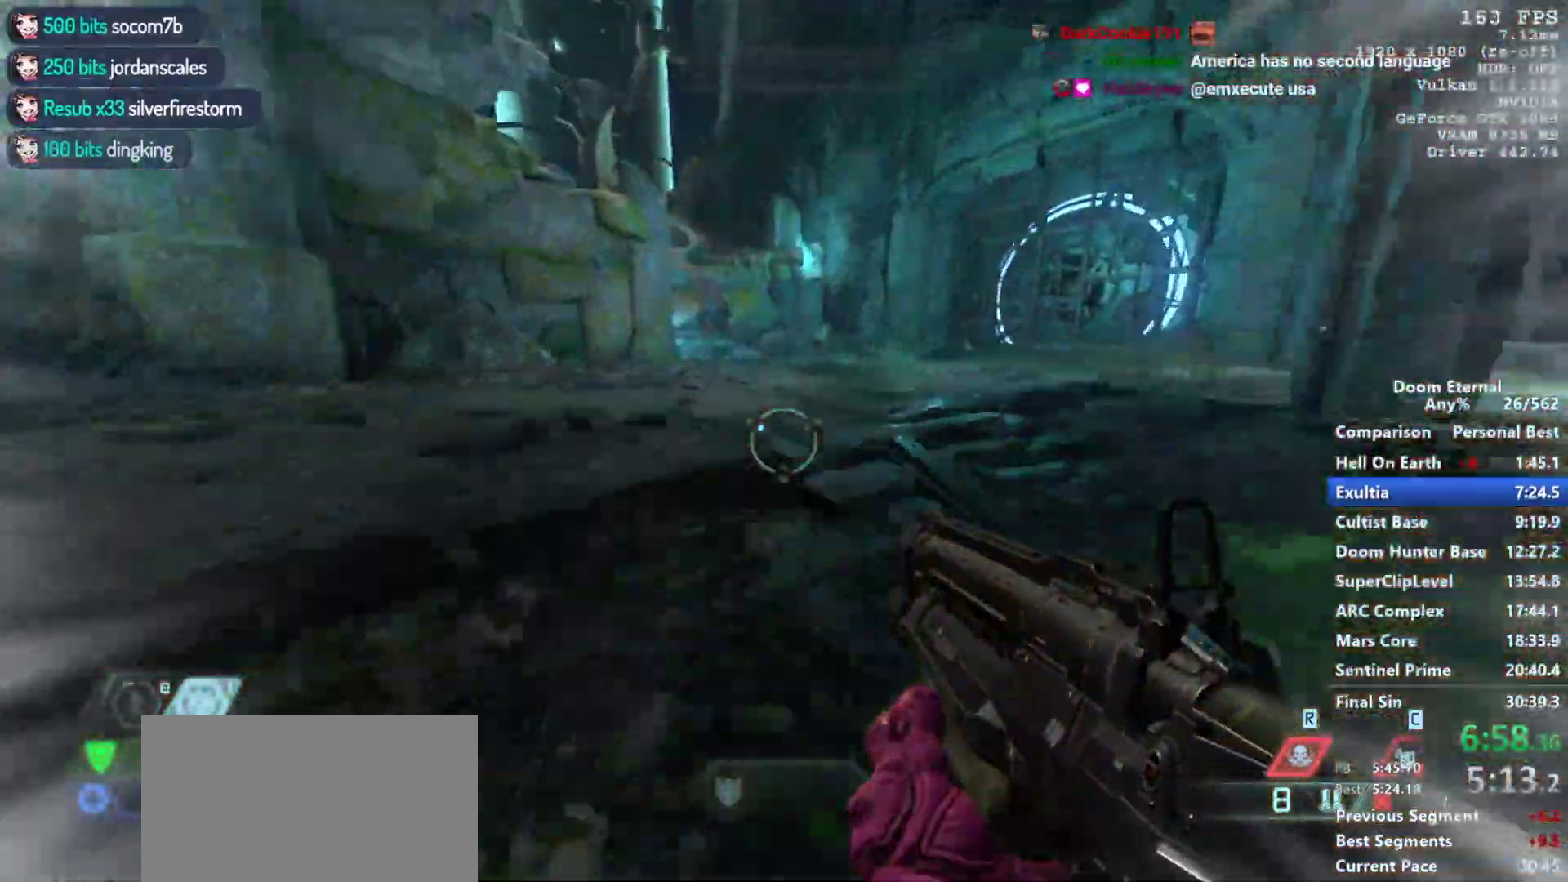
{"keys": ["s"], "mouse": ["right"], "events": [[167, "a", "down"], [167, "space", "down"], [167, "w", "up"], [250, "space", "up"], [300, "s", "down"], [350, "mouse_right", "down"], [450, "a", "up"]]}
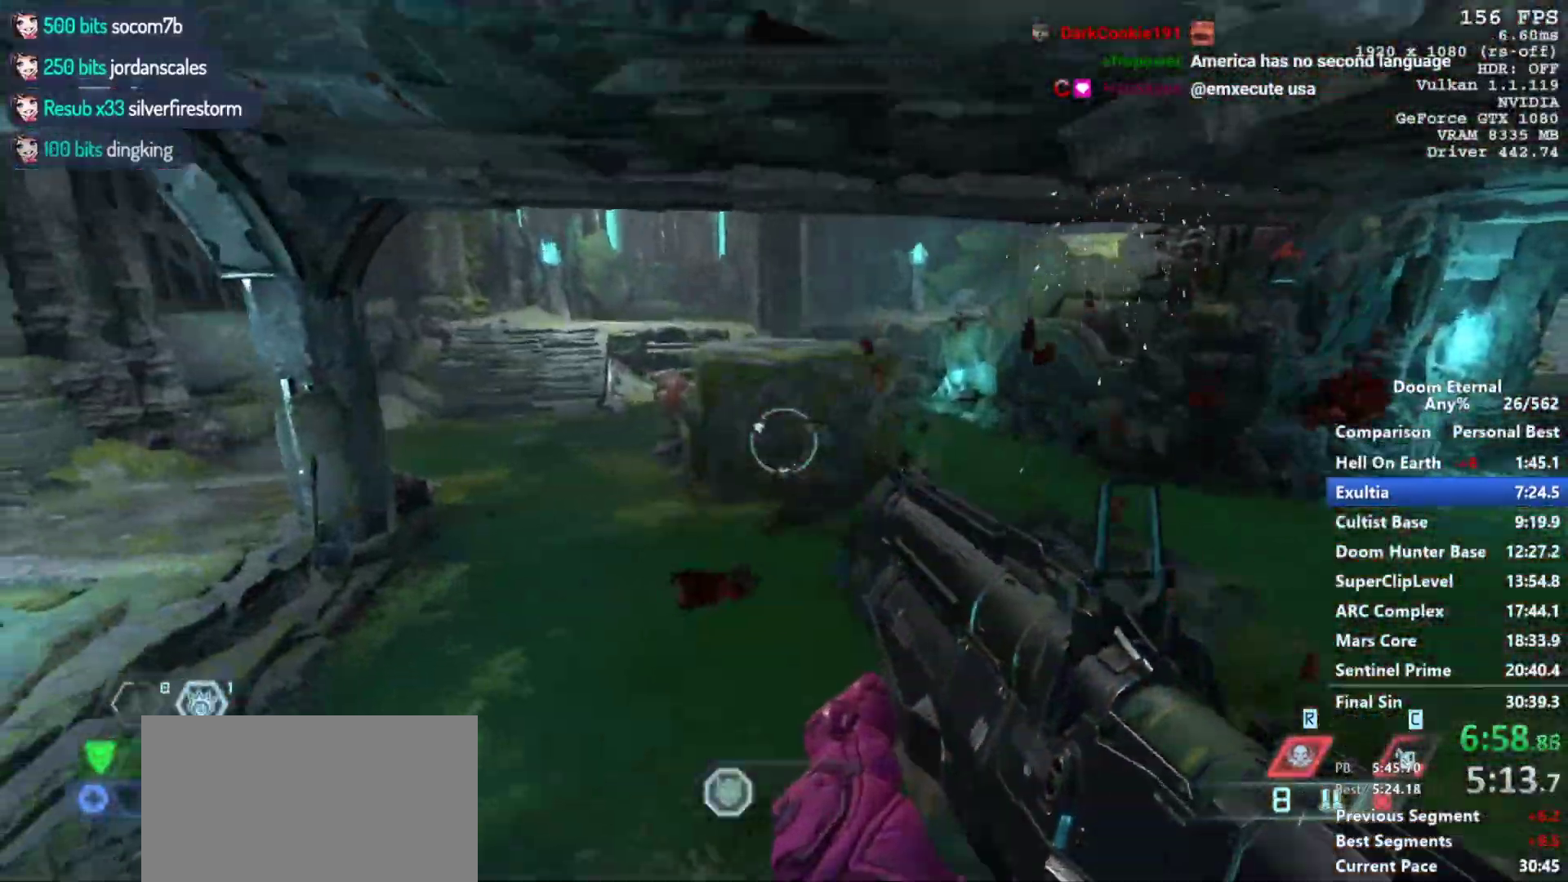
{"keys": ["s"], "mouse": ["left", "right"], "events": [[183, "d", "down"], [233, "d", "up"], [367, "mouse_left", "down"]]}
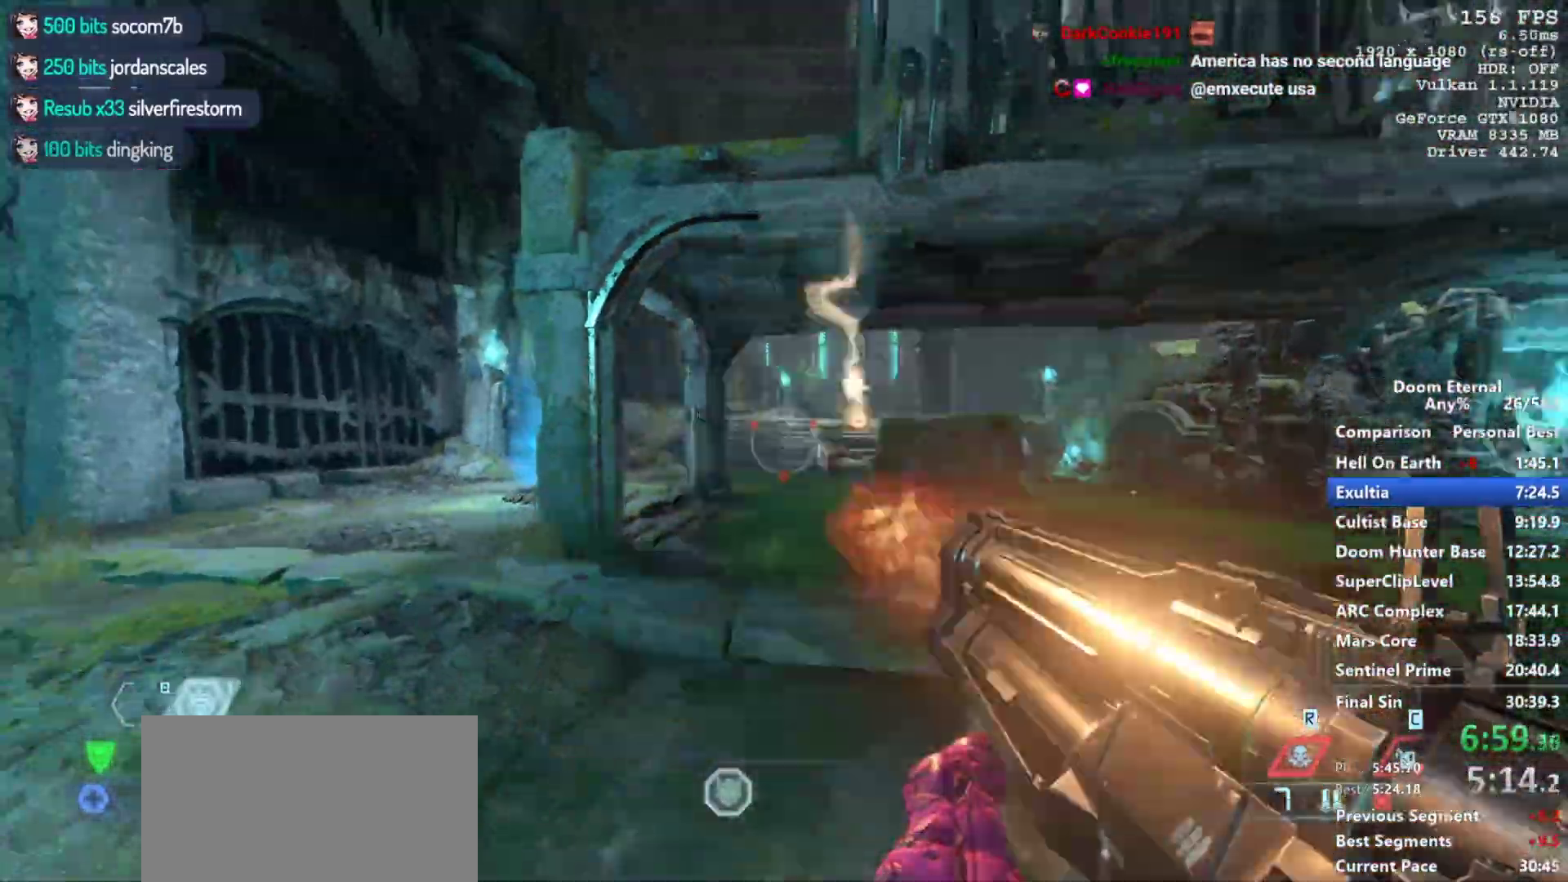
{"keys": ["w"], "mouse": ["right"], "events": [[50, "mouse_left", "up"], [183, "s", "up"], [333, "w", "down"]]}
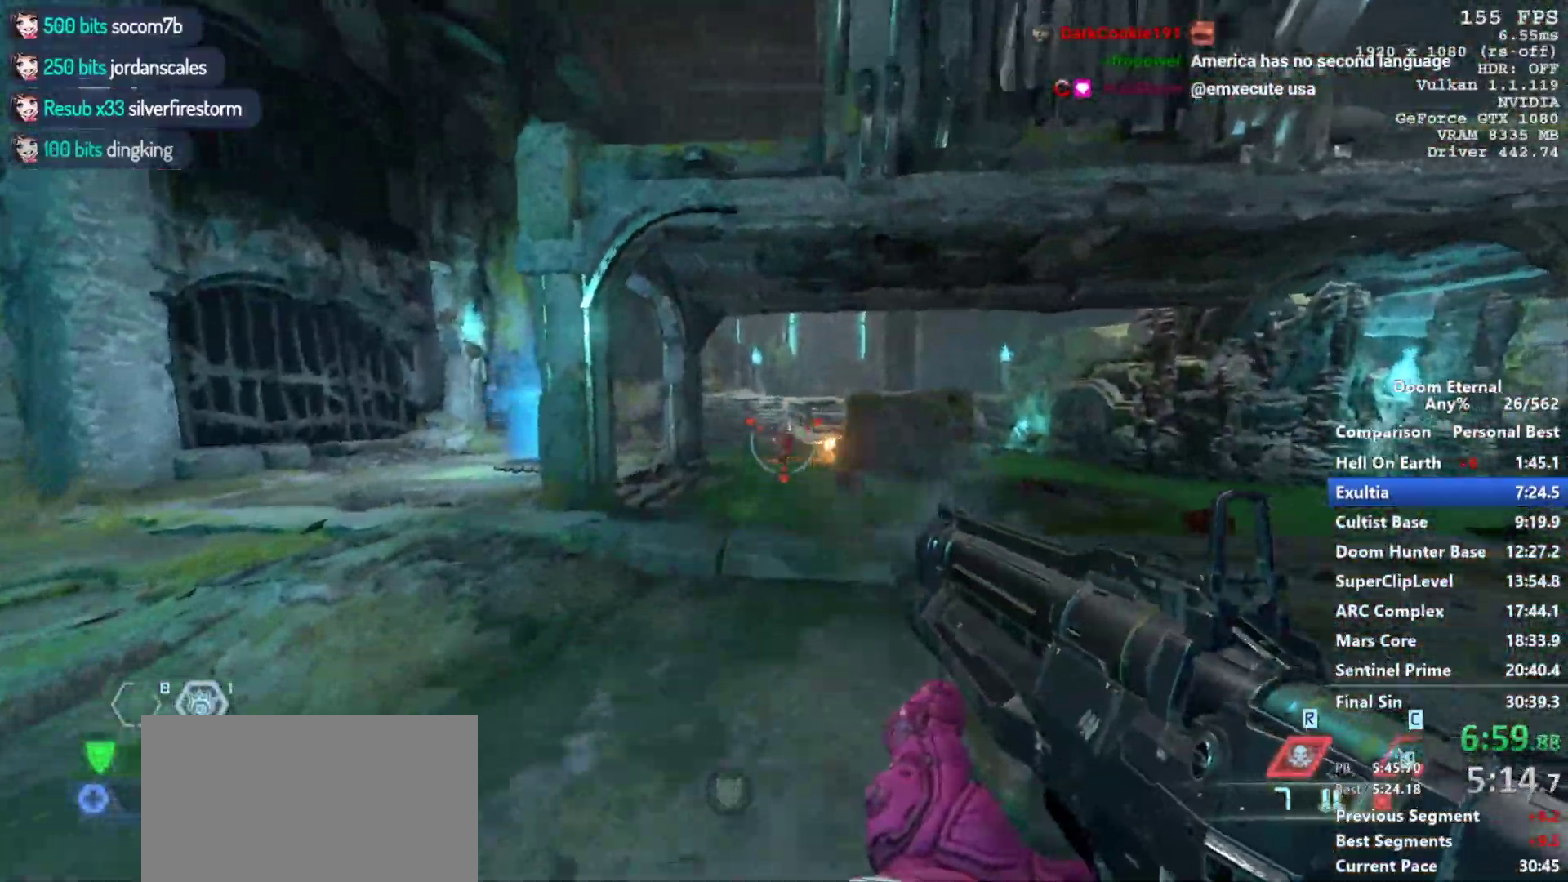
{"keys": ["s"], "mouse": ["left", "right"], "events": [[17, "mouse_left", "down"], [117, "mouse_left", "up"], [117, "w", "up"], [217, "mouse_left", "down"], [250, "a", "down"], [300, "mouse_left", "up"], [450, "a", "up"], [450, "mouse_left", "down"], [483, "s", "down"]]}
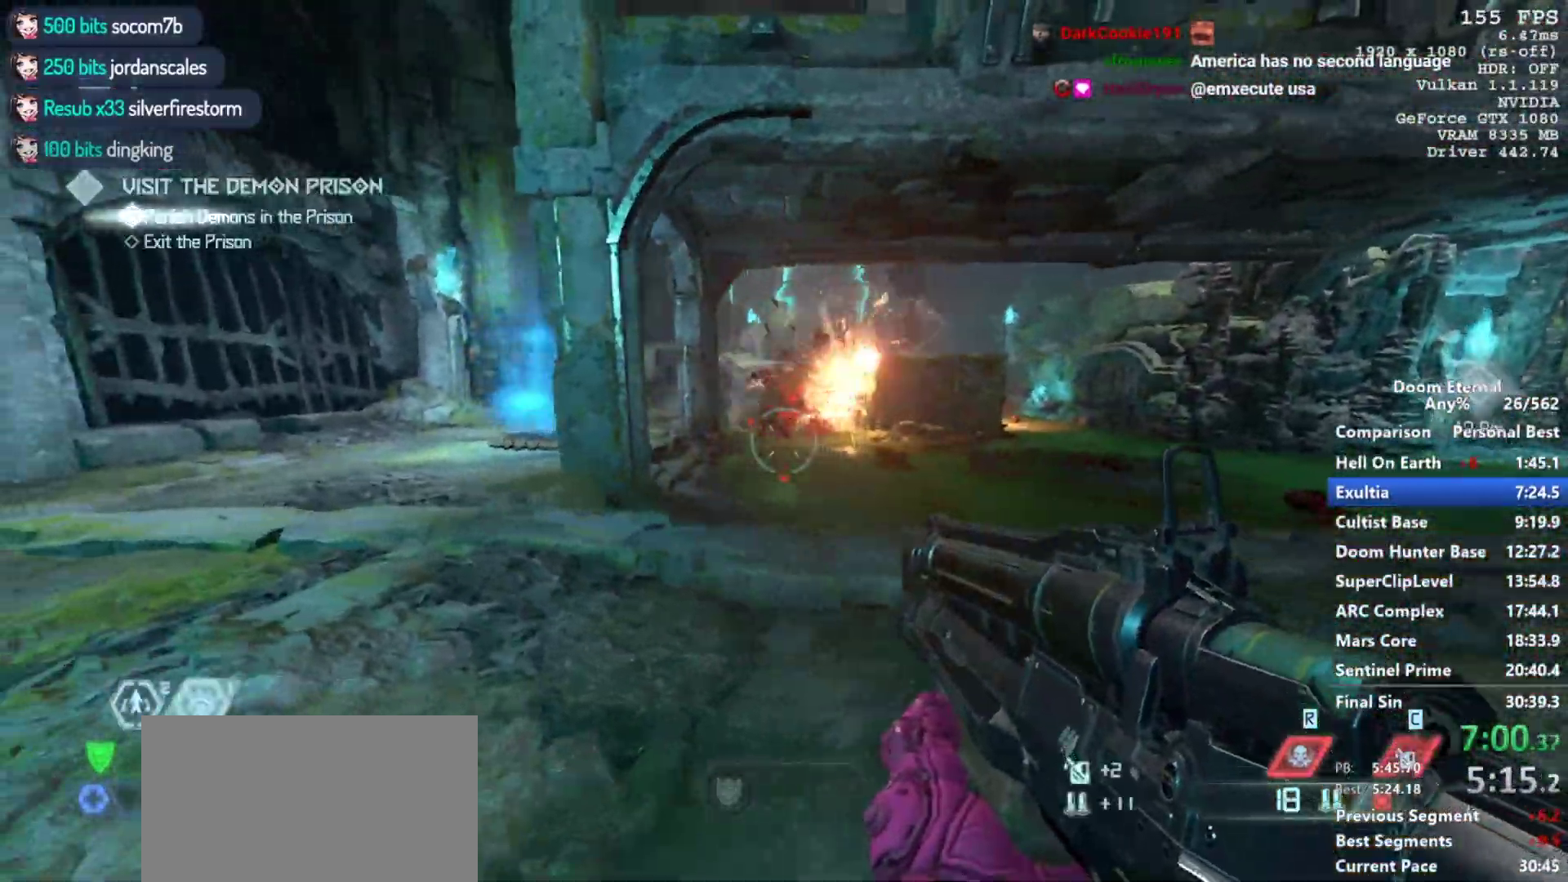
{"keys": ["w"], "mouse": [], "events": [[33, "mouse_left", "up"], [83, "a", "down"], [83, "s", "up"], [133, "mouse_right", "up"], [217, "a", "up"], [217, "w", "down"], [317, "shift", "down"], [450, "shift", "up"]]}
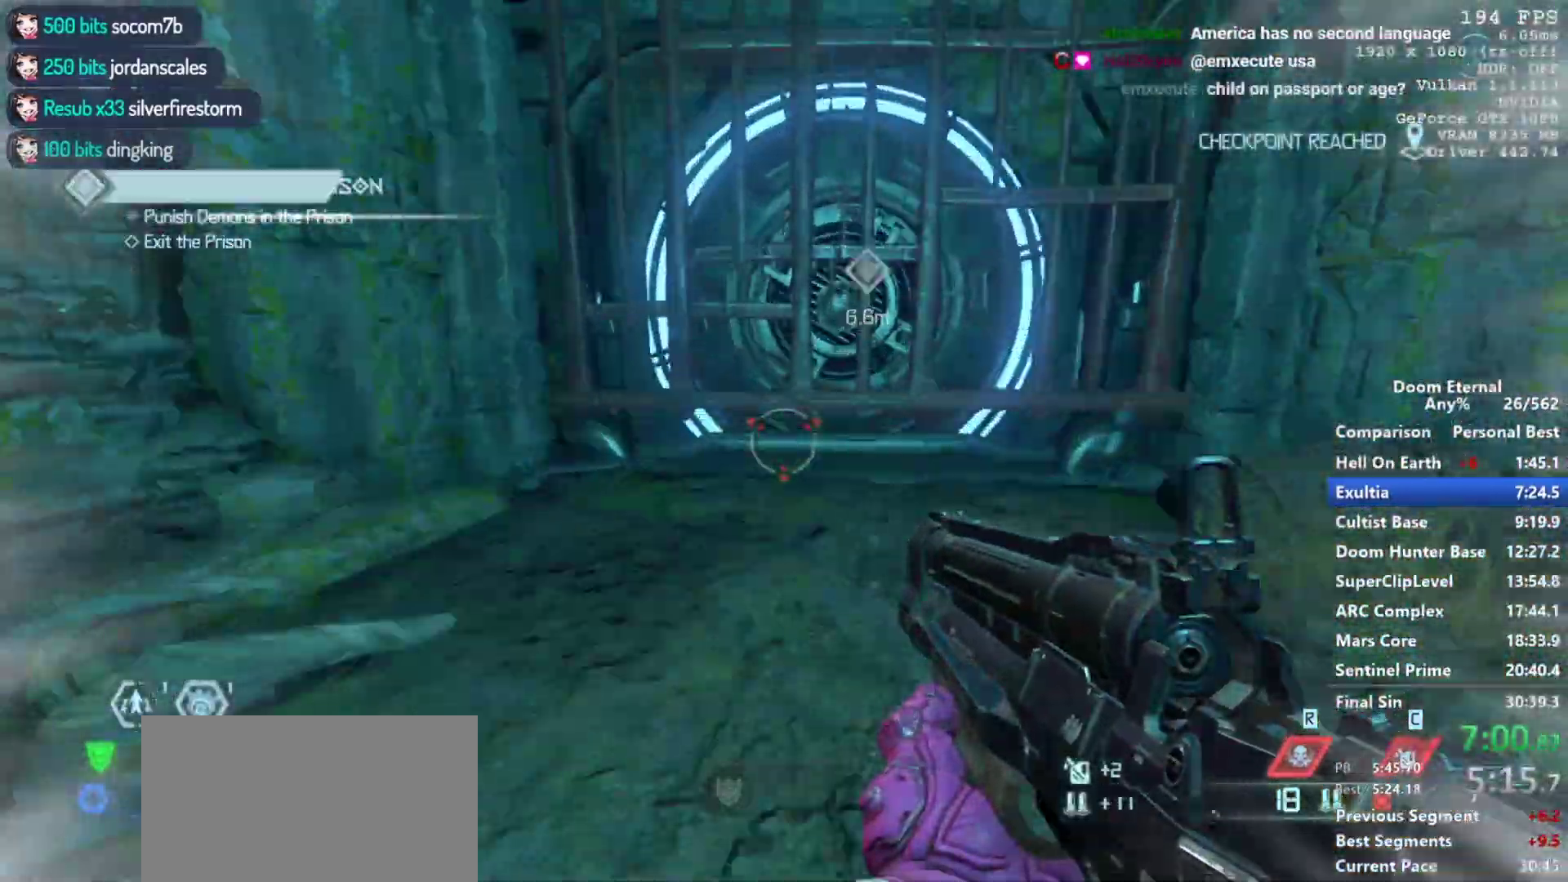
{"keys": ["w"], "mouse": [], "events": []}
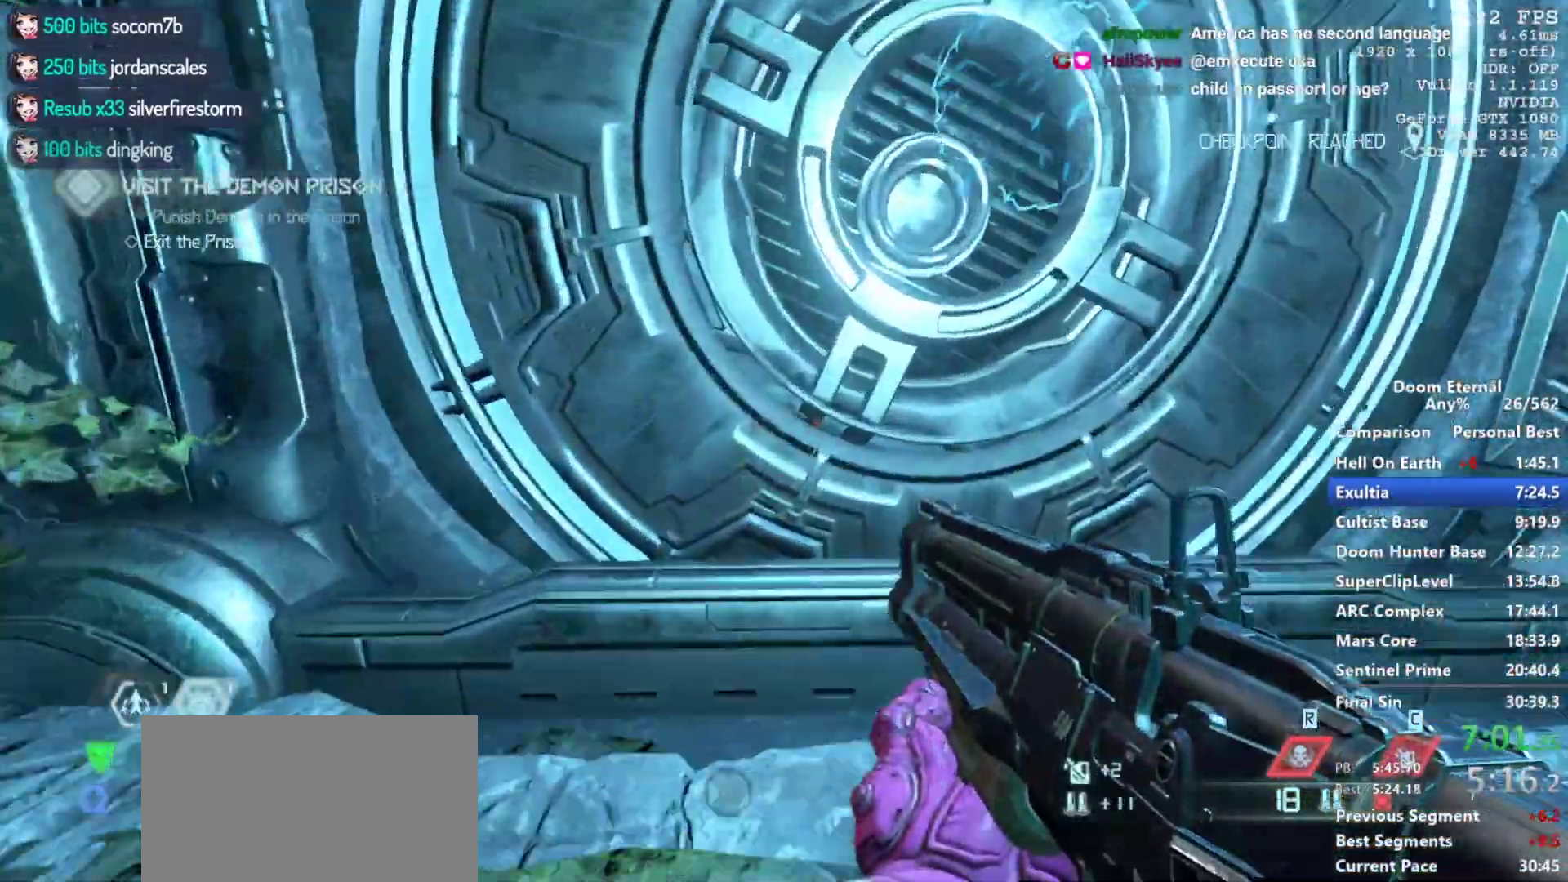
{"keys": ["w"], "mouse": [], "events": []}
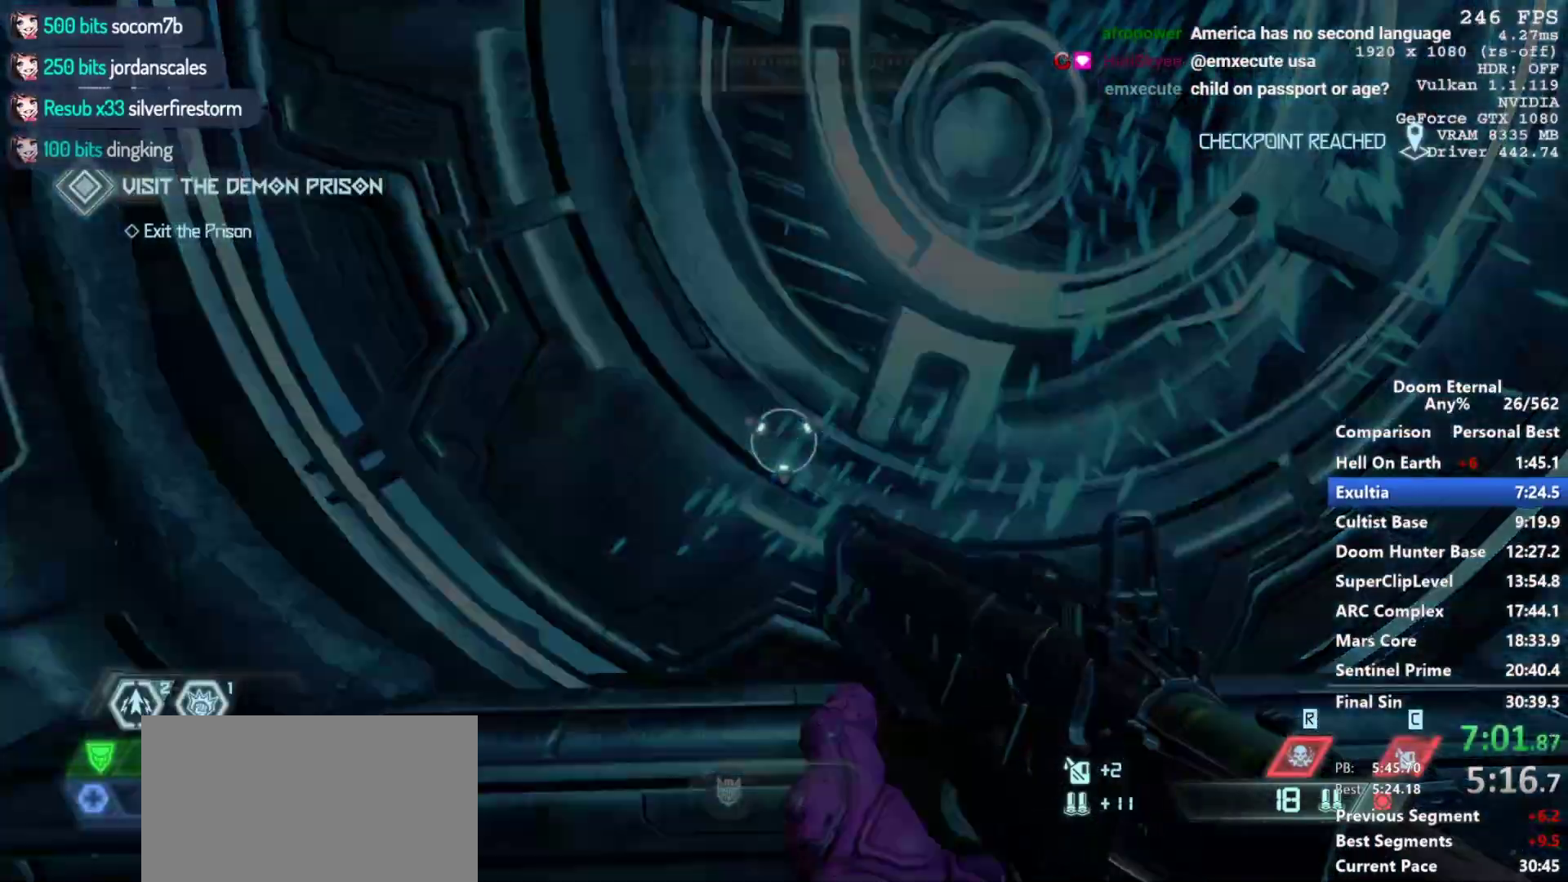
{"keys": ["w"], "mouse": [], "events": [[183, "shift", "down"], [217, "space", "down"], [317, "shift", "up"], [317, "space", "up"], [417, "shift", "down"], [417, "space", "down"], [500, "shift", "up"], [500, "space", "up"]]}
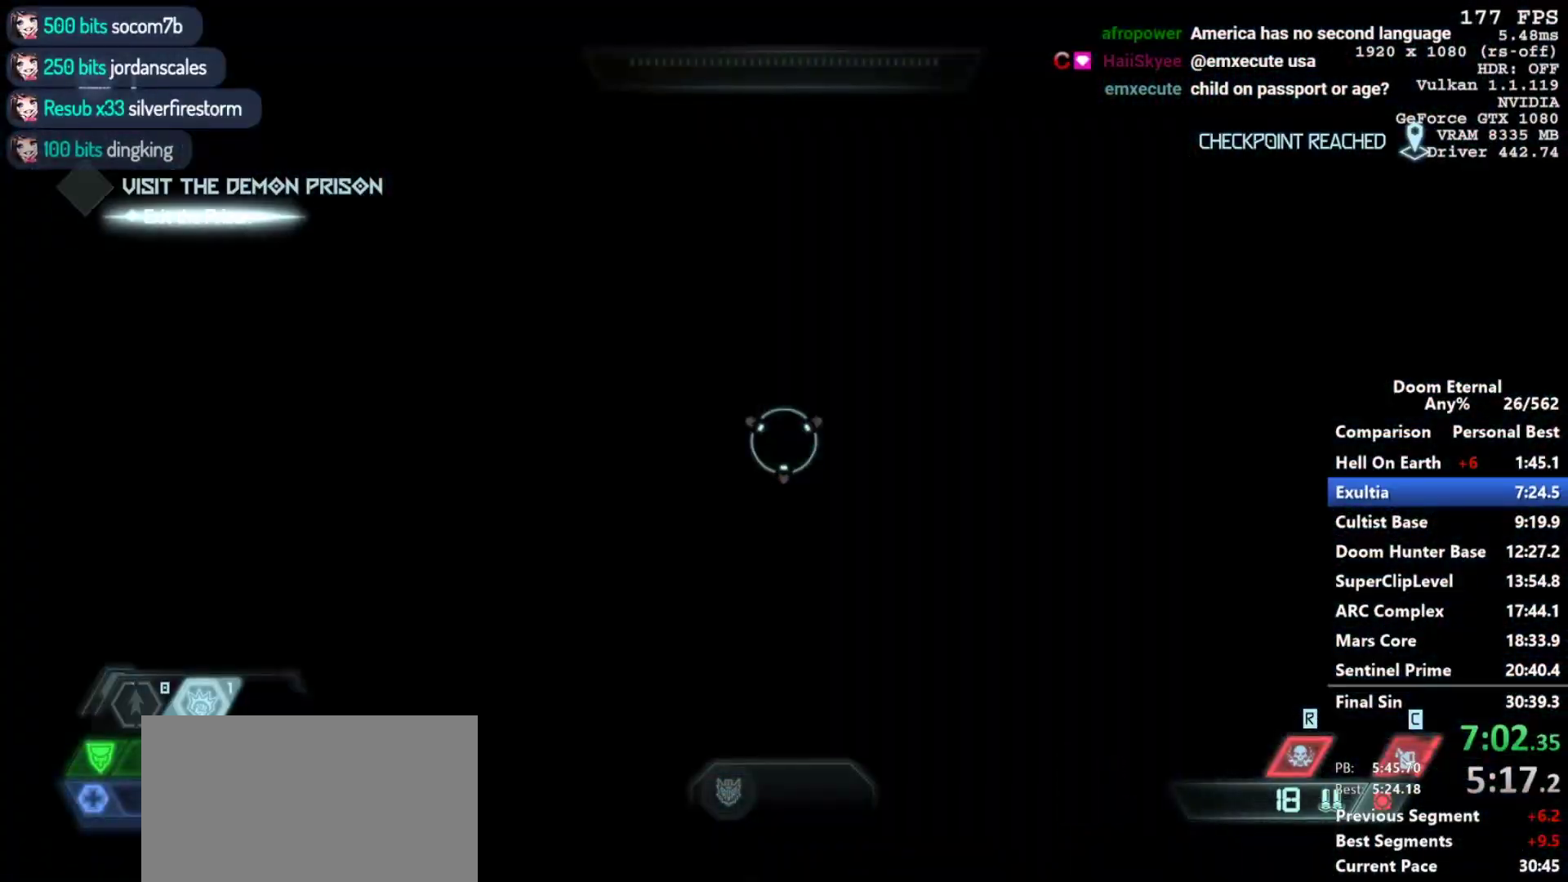
{"keys": ["w"], "mouse": [], "events": [[50, "shift", "down"], [100, "space", "down"], [150, "space", "up"], [183, "shift", "up"], [233, "shift", "down"], [283, "space", "down"], [333, "shift", "up"], [333, "space", "up"], [383, "shift", "down"], [417, "space", "down"], [467, "shift", "up"], [467, "space", "up"]]}
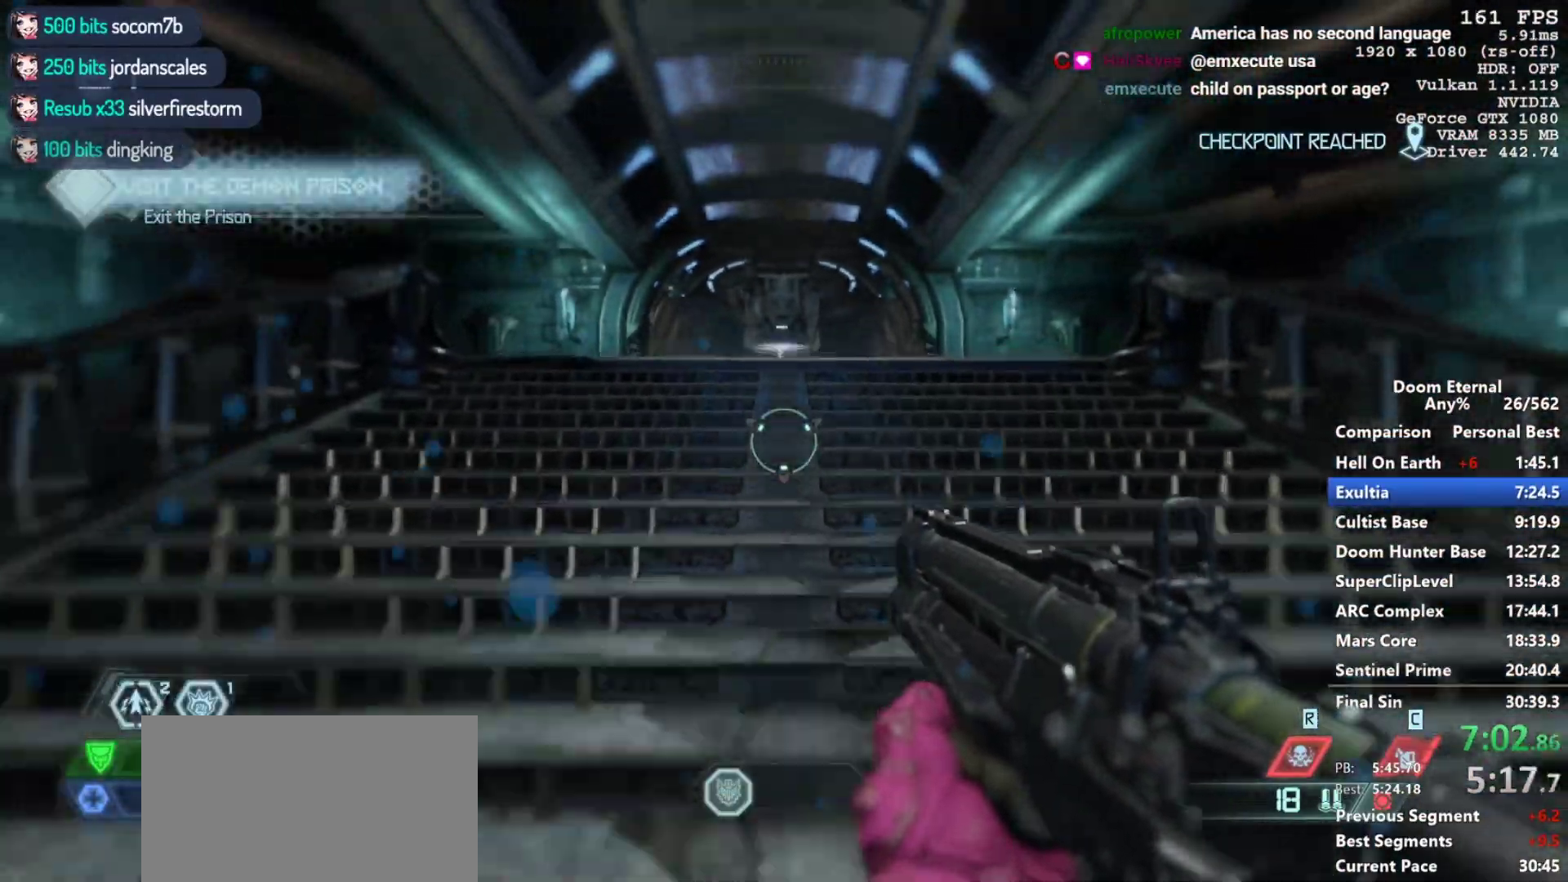
{"keys": ["space", "w"], "mouse": ["mb5", "wheel_down"], "events": [[17, "mouse_mb5", "down"], [17, "mouse_wheel_down", "down"], [17, "shift", "down"], [67, "space", "down"], [150, "space", "up"], [250, "space", "down"], [300, "shift", "up"], [350, "shift", "down"], [350, "space", "up"], [400, "space", "down"], [450, "shift", "up"]]}
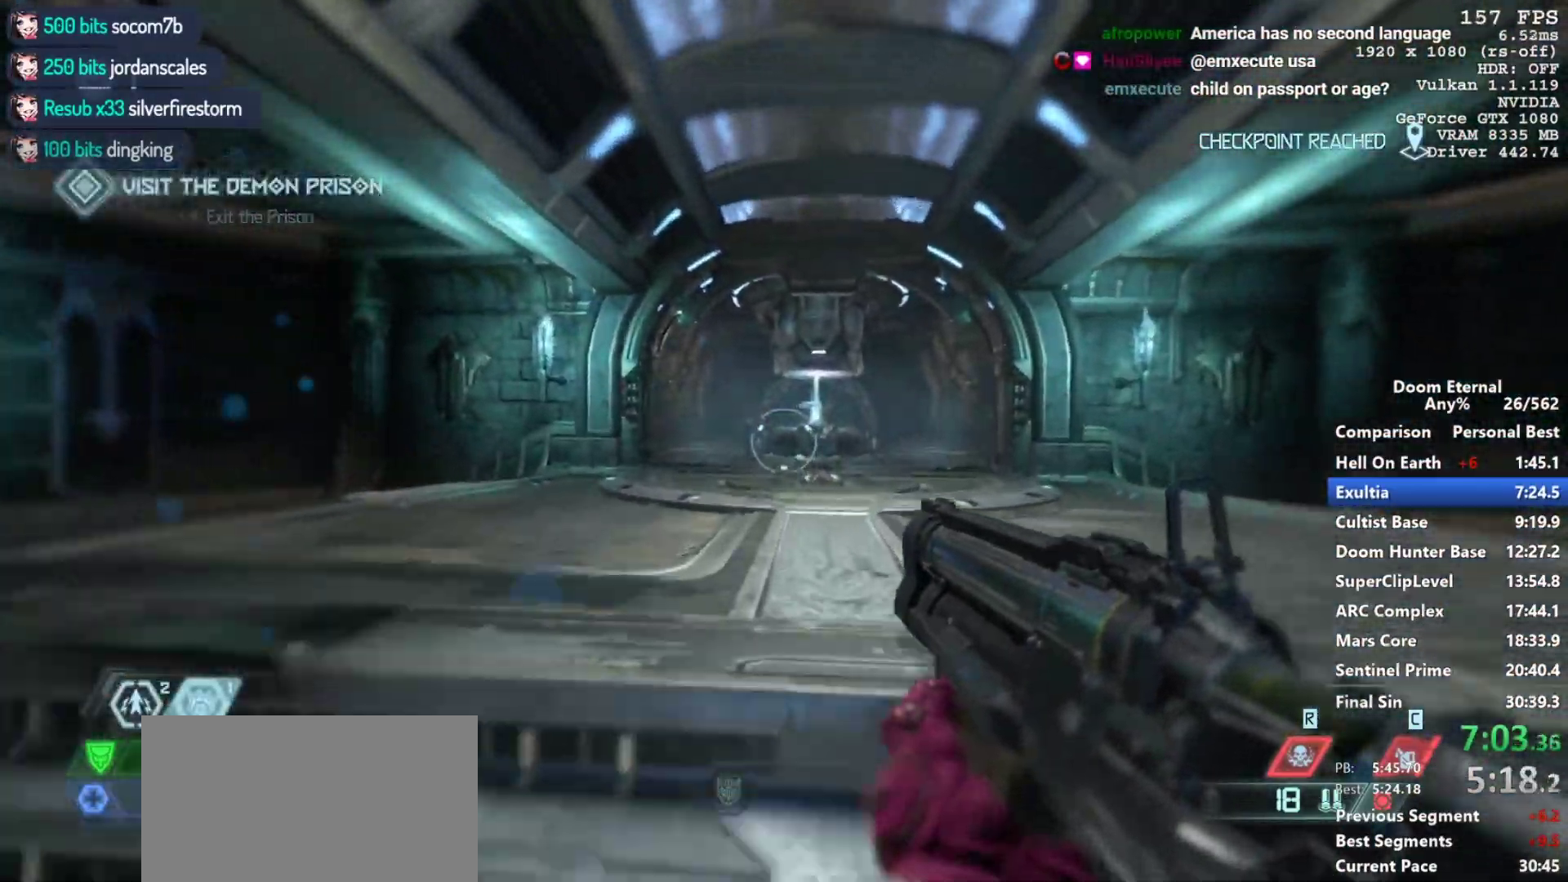
{"keys": ["w"], "mouse": ["mb5", "wheel_down"], "events": [[33, "shift", "down"], [33, "space", "up"], [83, "shift", "up"], [317, "mouse_mb5", "up"], [367, "mouse_wheel_down", "up"], [450, "mouse_mb5", "down"], [450, "mouse_wheel_down", "down"]]}
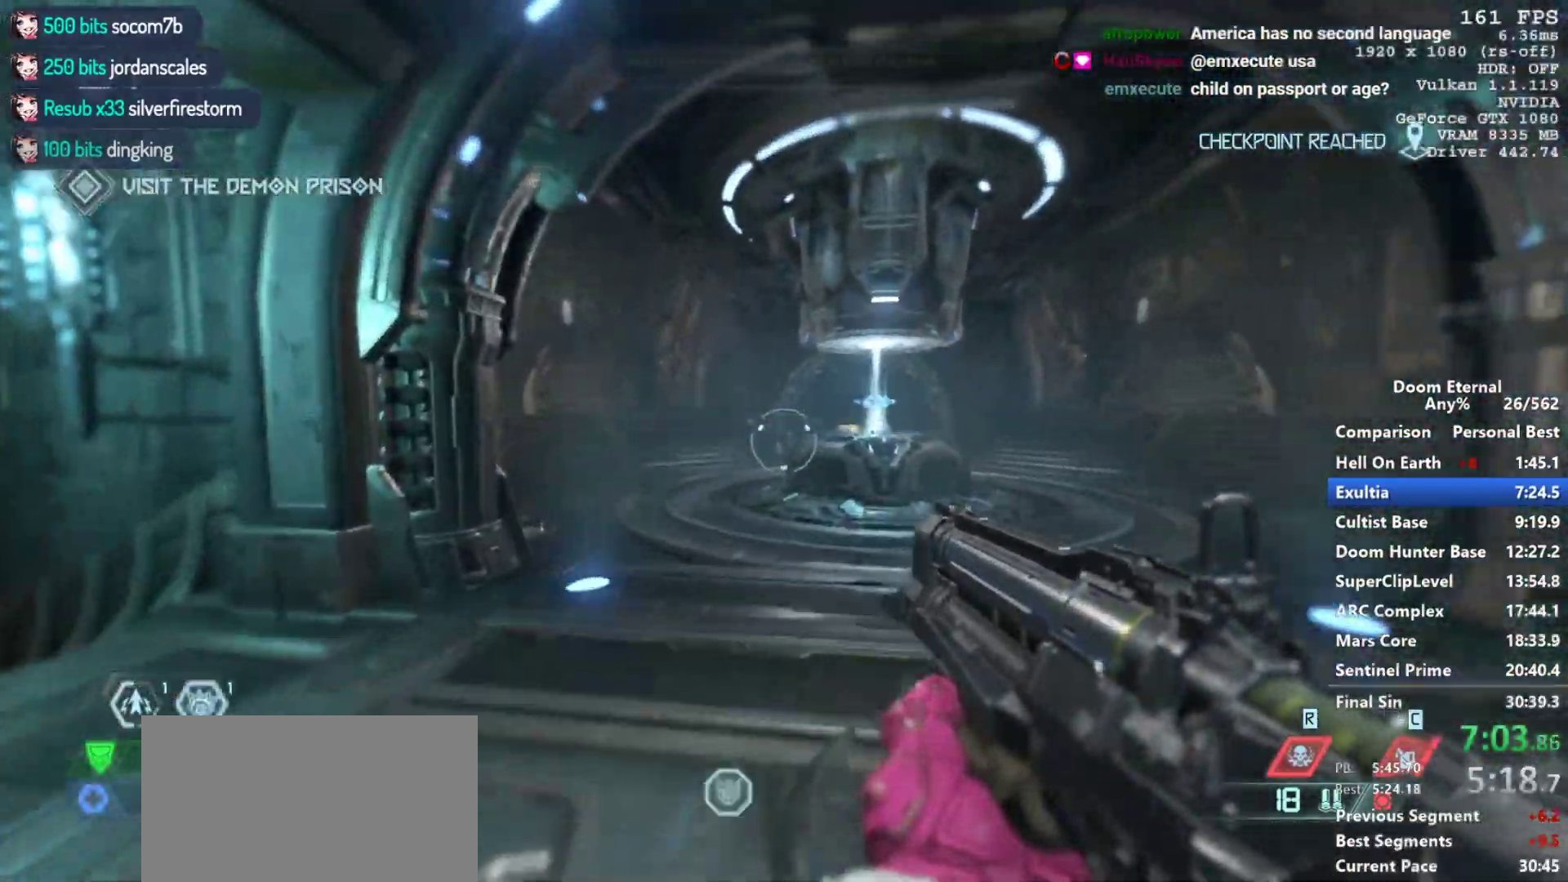
{"keys": ["w"], "mouse": ["mb5", "wheel_down"], "events": [[133, "space", "down"], [283, "space", "up"]]}
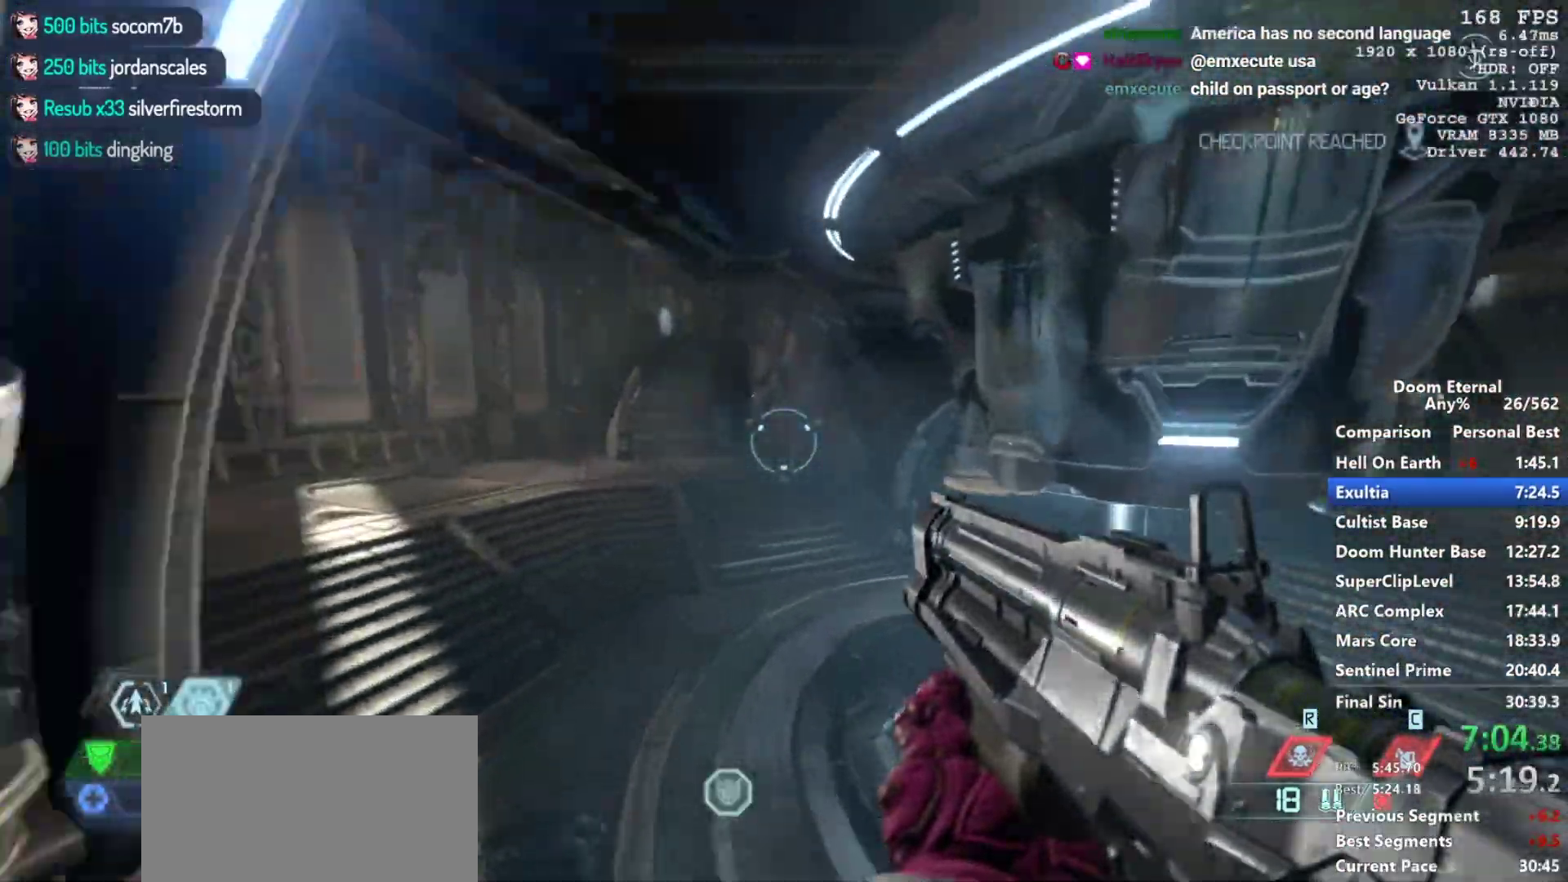
{"keys": ["w"], "mouse": ["mb5", "wheel_down"], "events": []}